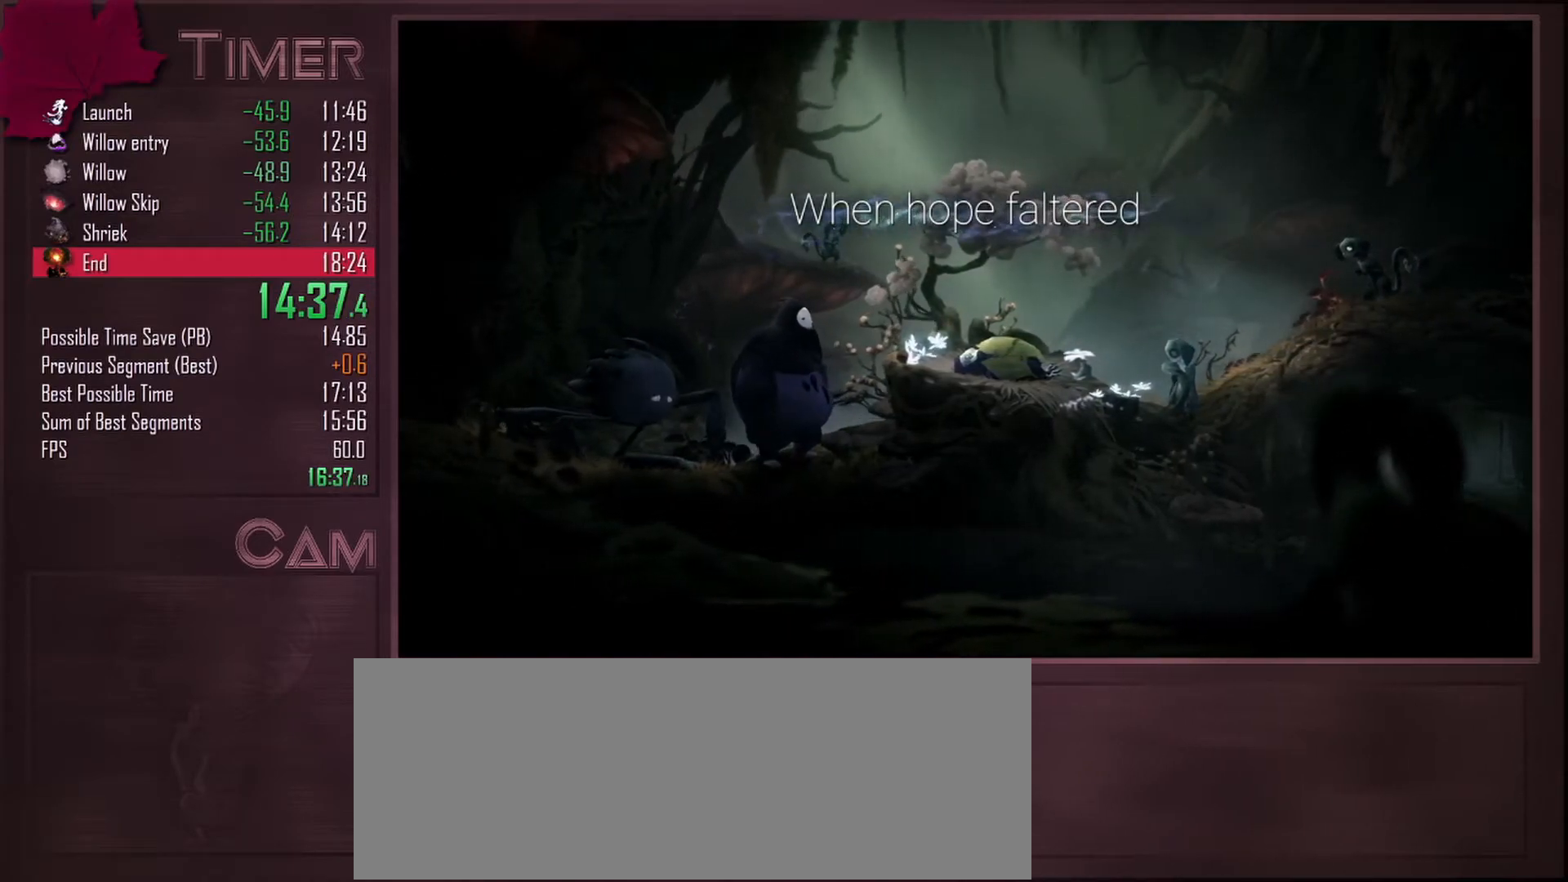
Gameplay with keyboard and mouse; each line is a JSON object with the keys and mouse buttons held at the frame after it. "events" lists presses ("down") and releases ("up") of "a", "alt", "ctrl", "d", "down", "e", "escape", "f", "left", "q", "r", "right", "s", "shift", "space", "up", "w", "mouse_left", "mouse_wheel", "mouse_right", "mouse_mb4" and "mouse_mb5" between this image and that frame as [ms after this image, input, new state], when the widget could be followed in between. "mouse_left", "mouse_wheel", "mouse_right", "mouse_mb4", "mouse_mb5" = the "left", "wheel", "right", "mb4", "mb5" buttons of the "mouse" list. No other keys are recorded. "wheel" means that the mouse wheel is clicked or scrolled. Mouse movement is not recorded.
{"keys": ["d"], "mouse": [], "events": []}
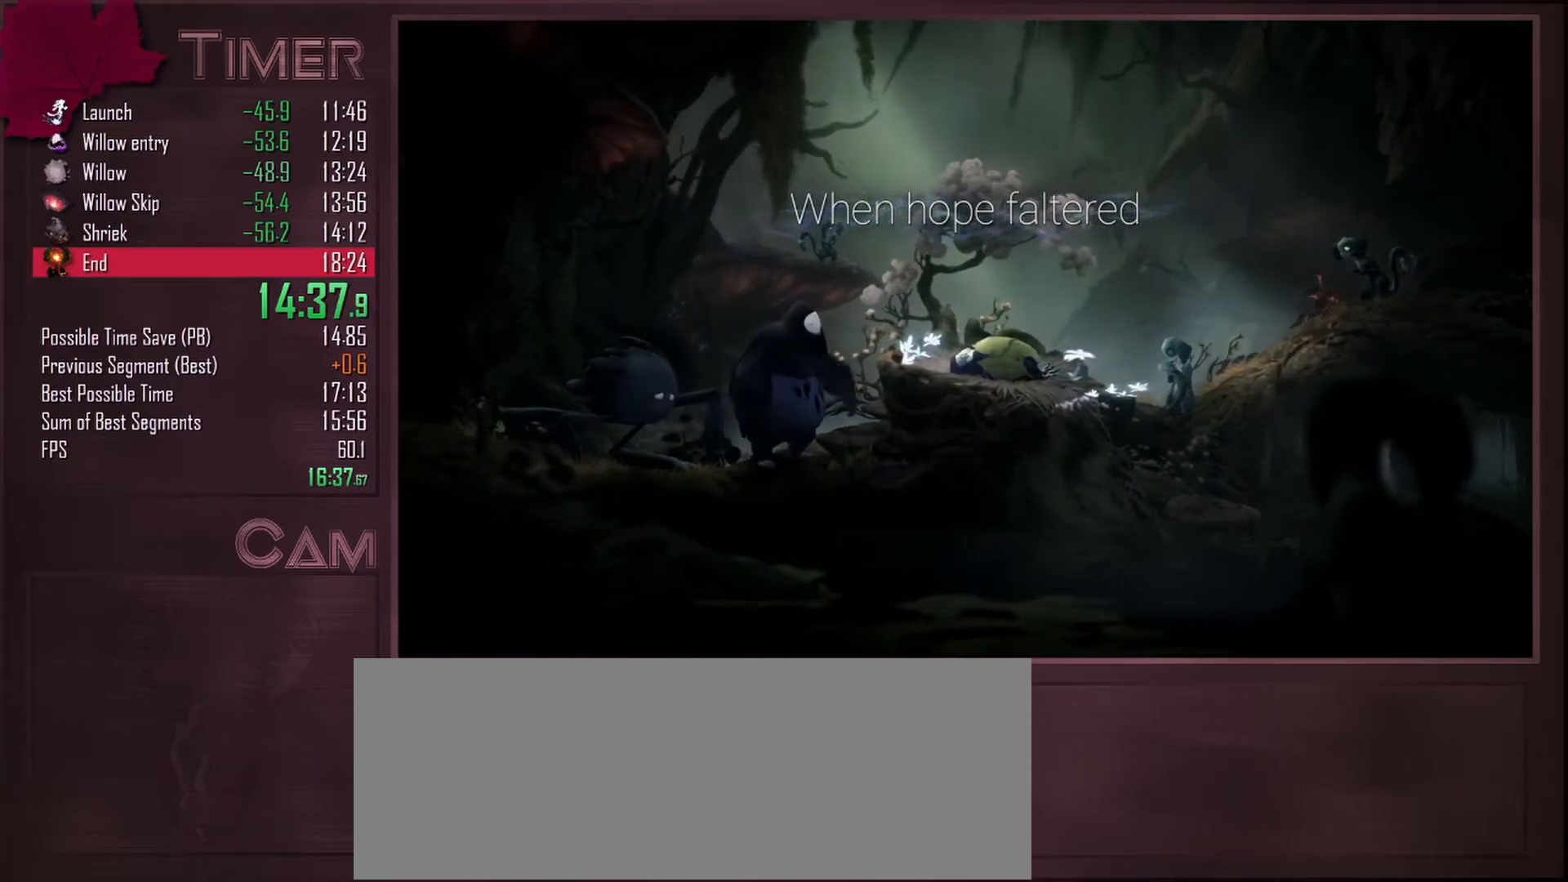
{"keys": ["d"], "mouse": [], "events": []}
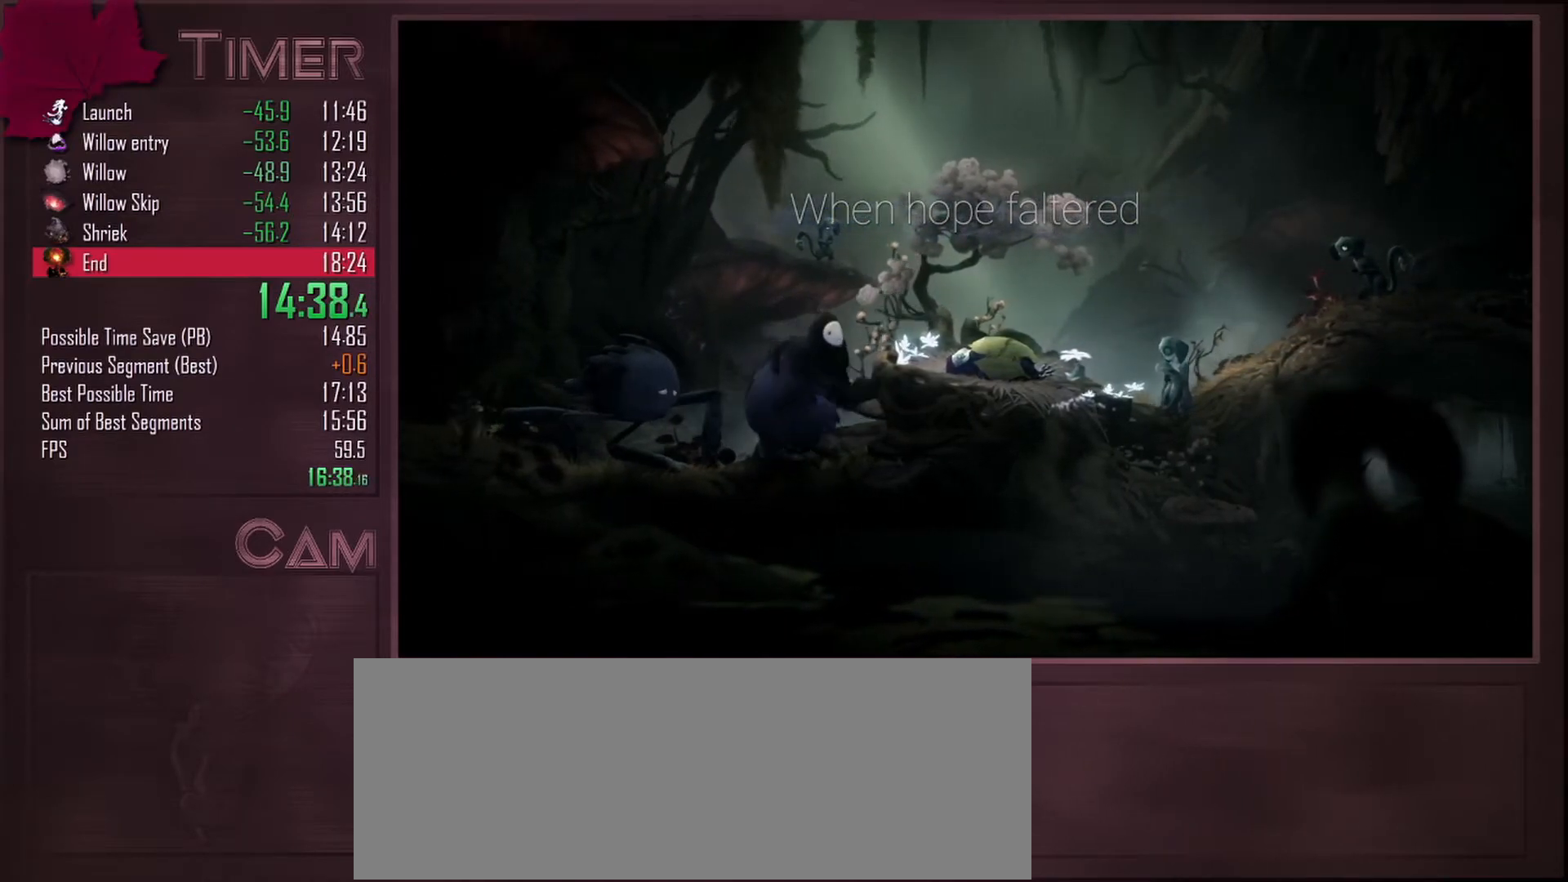
{"keys": ["d"], "mouse": [], "events": []}
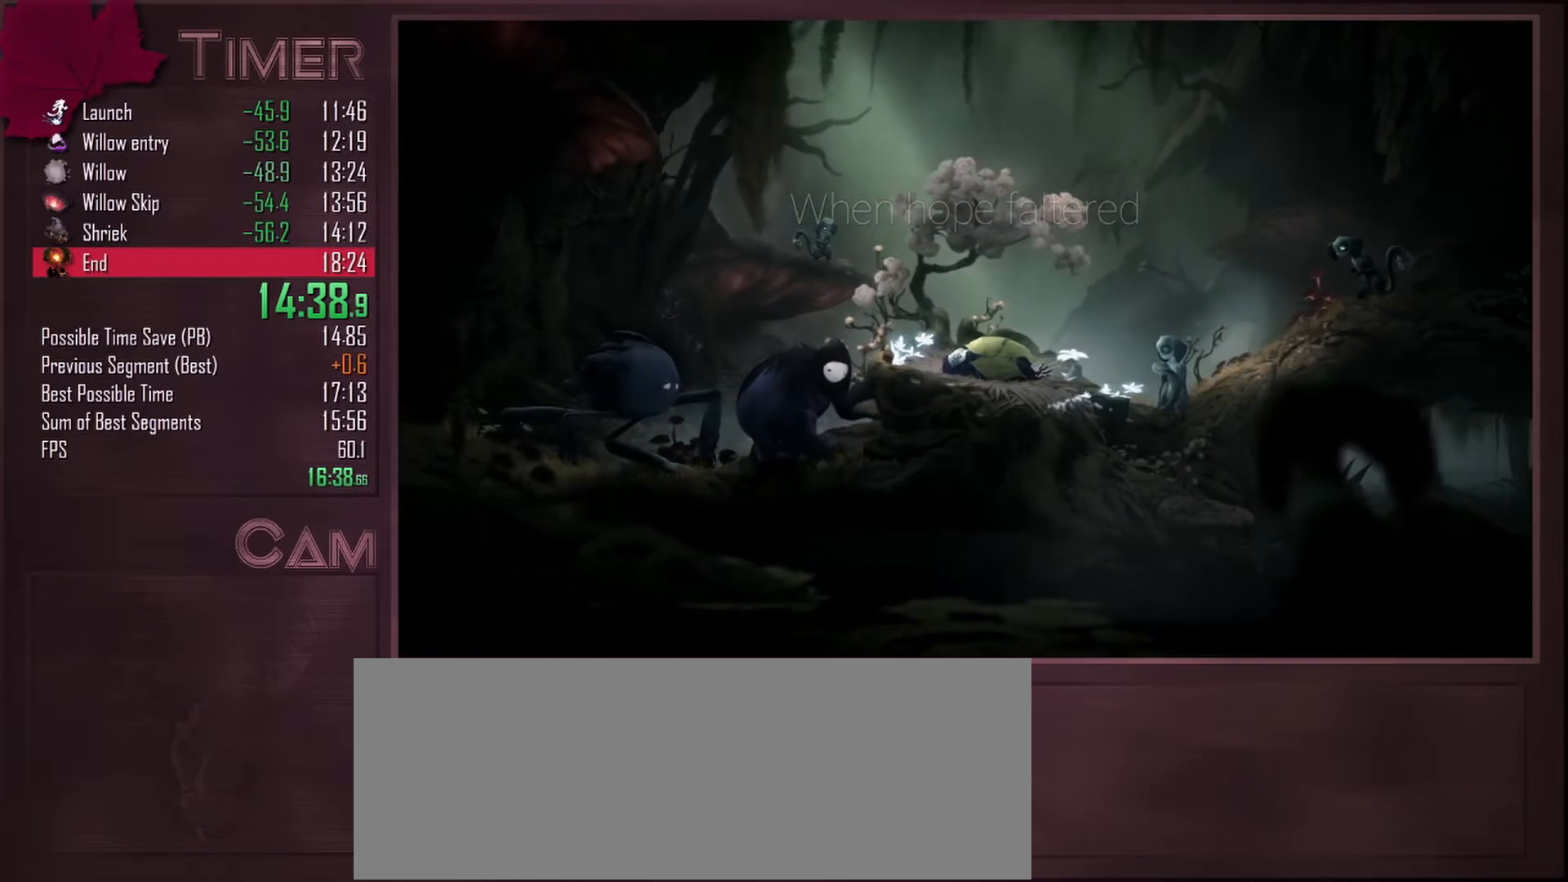
{"keys": ["d"], "mouse": [], "events": []}
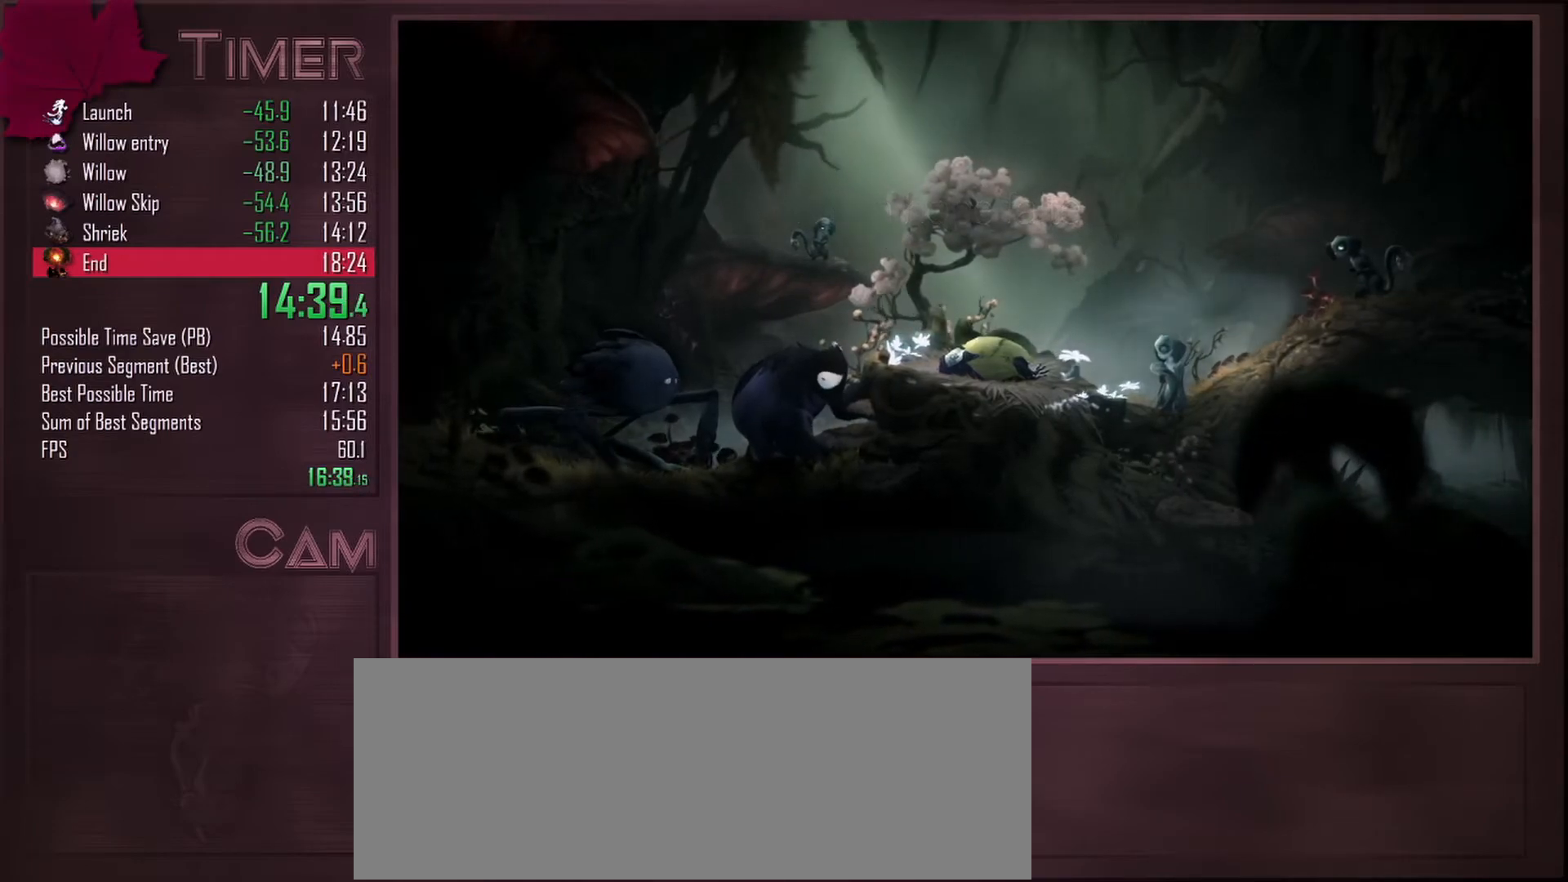
{"keys": ["d"], "mouse": [], "events": []}
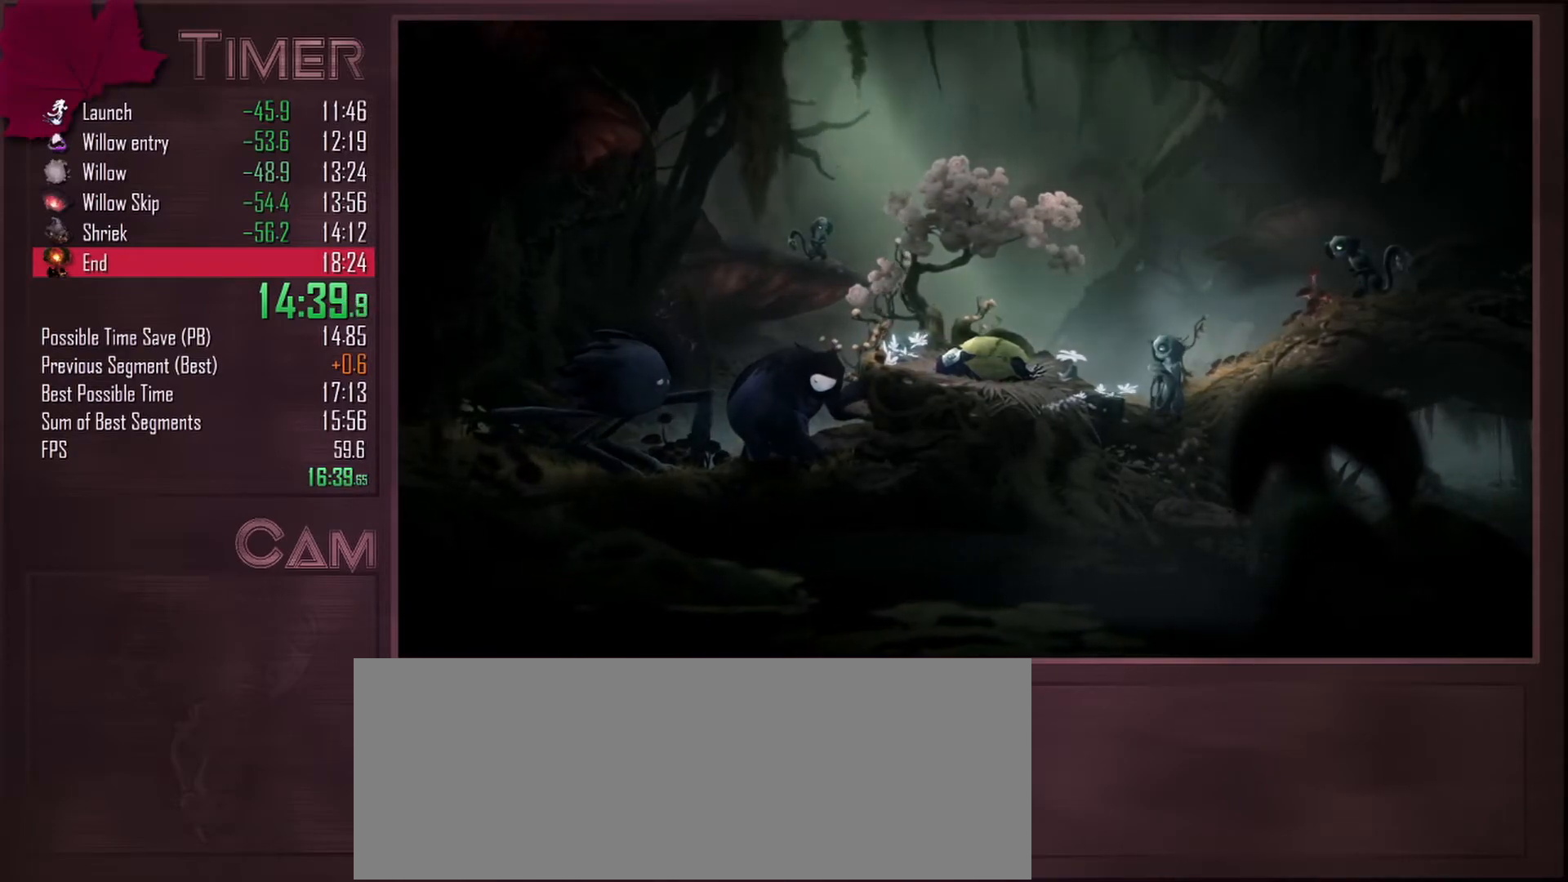
{"keys": ["d"], "mouse": [], "events": []}
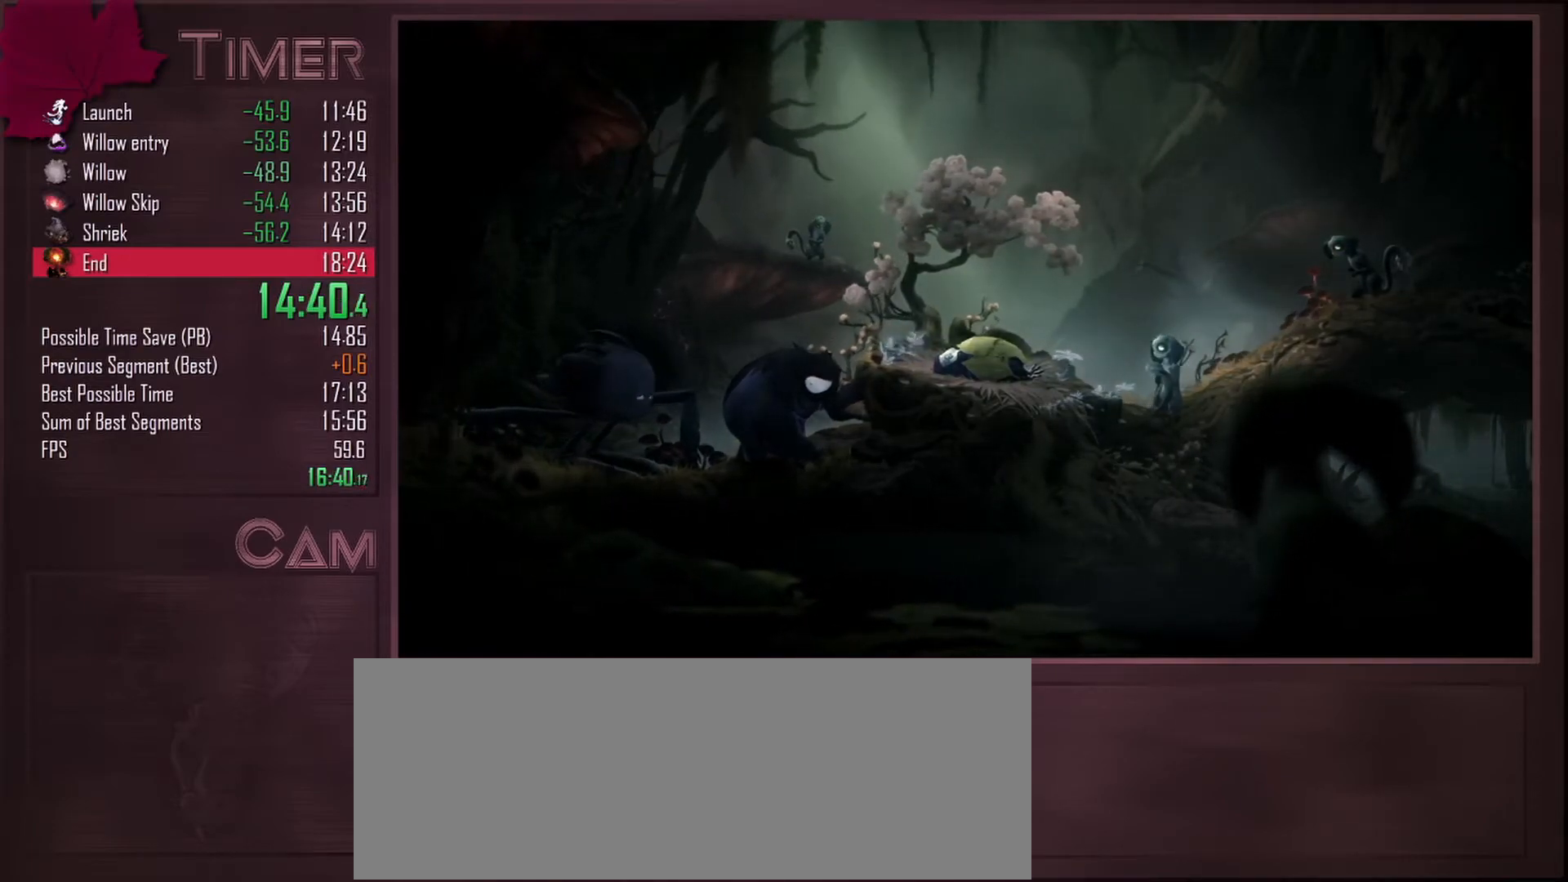
{"keys": ["d"], "mouse": [], "events": []}
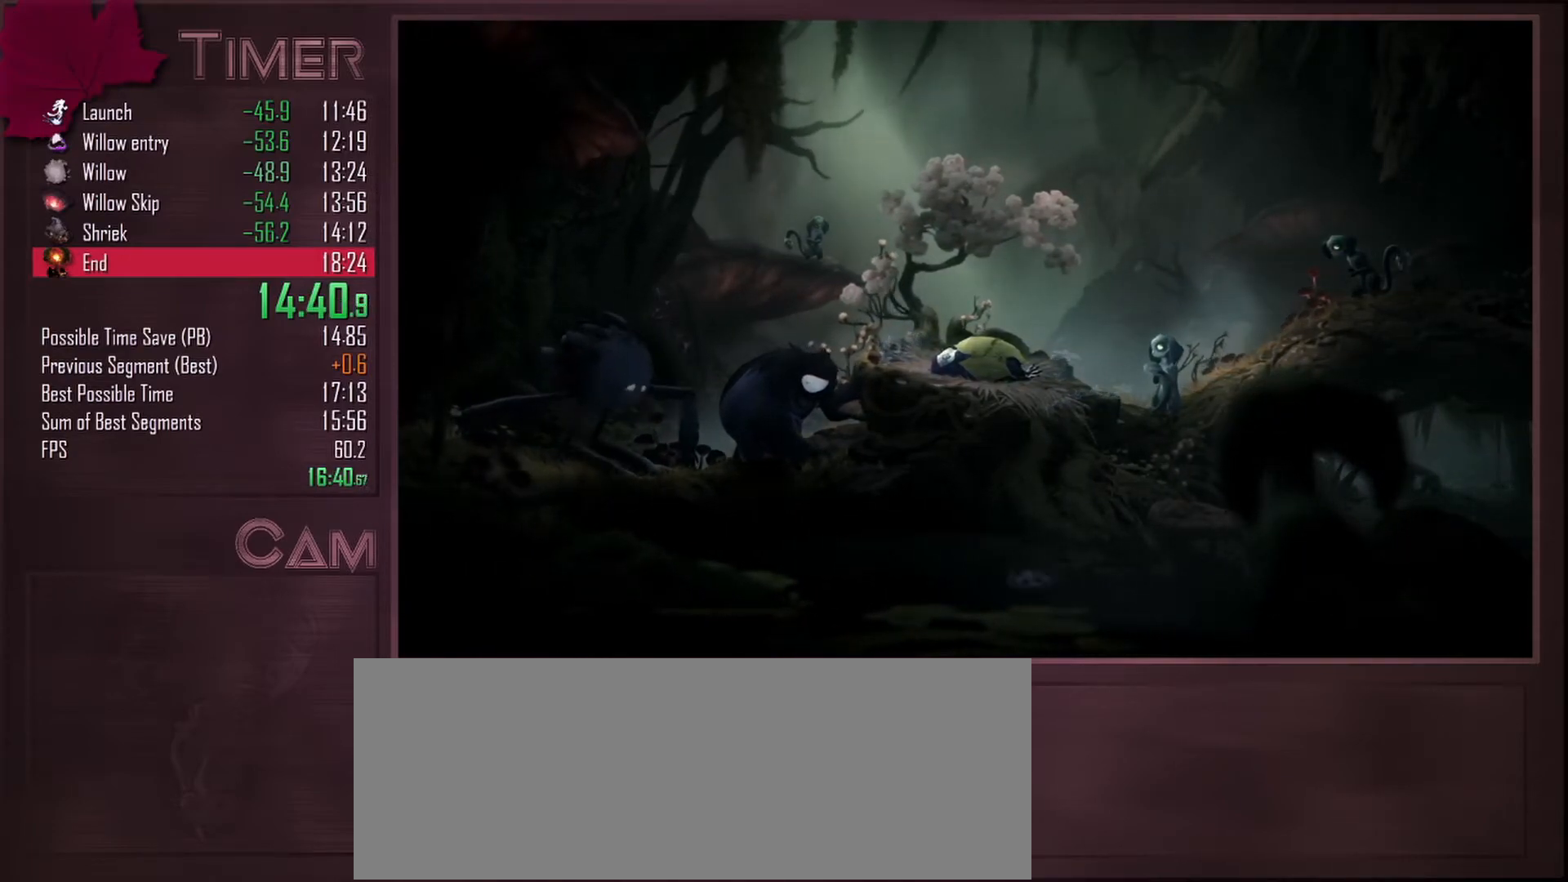
{"keys": ["d"], "mouse": [], "events": []}
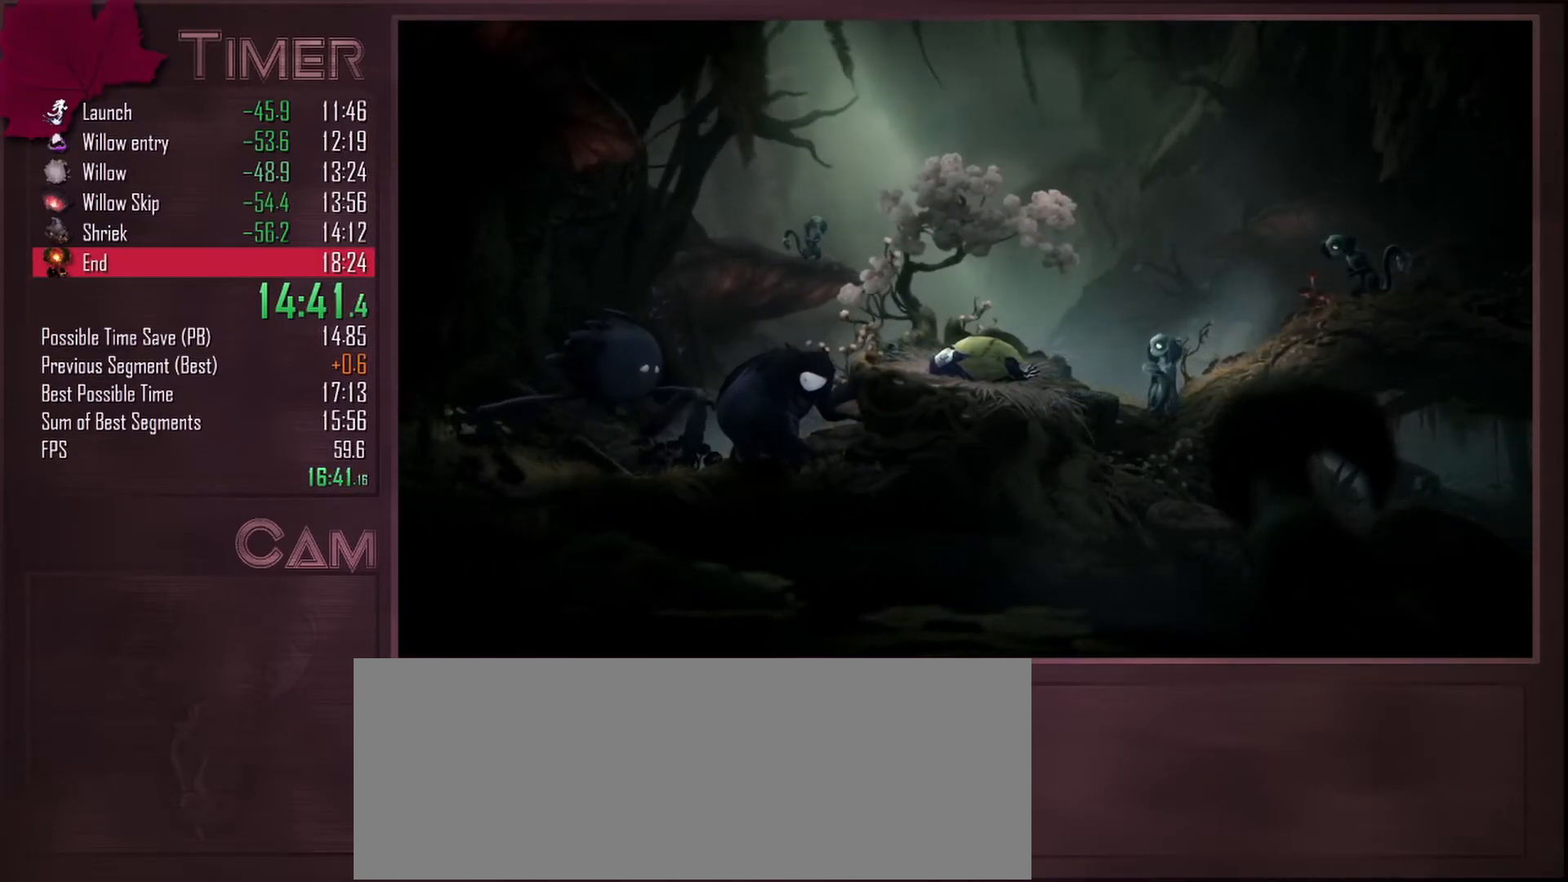
{"keys": ["d"], "mouse": [], "events": []}
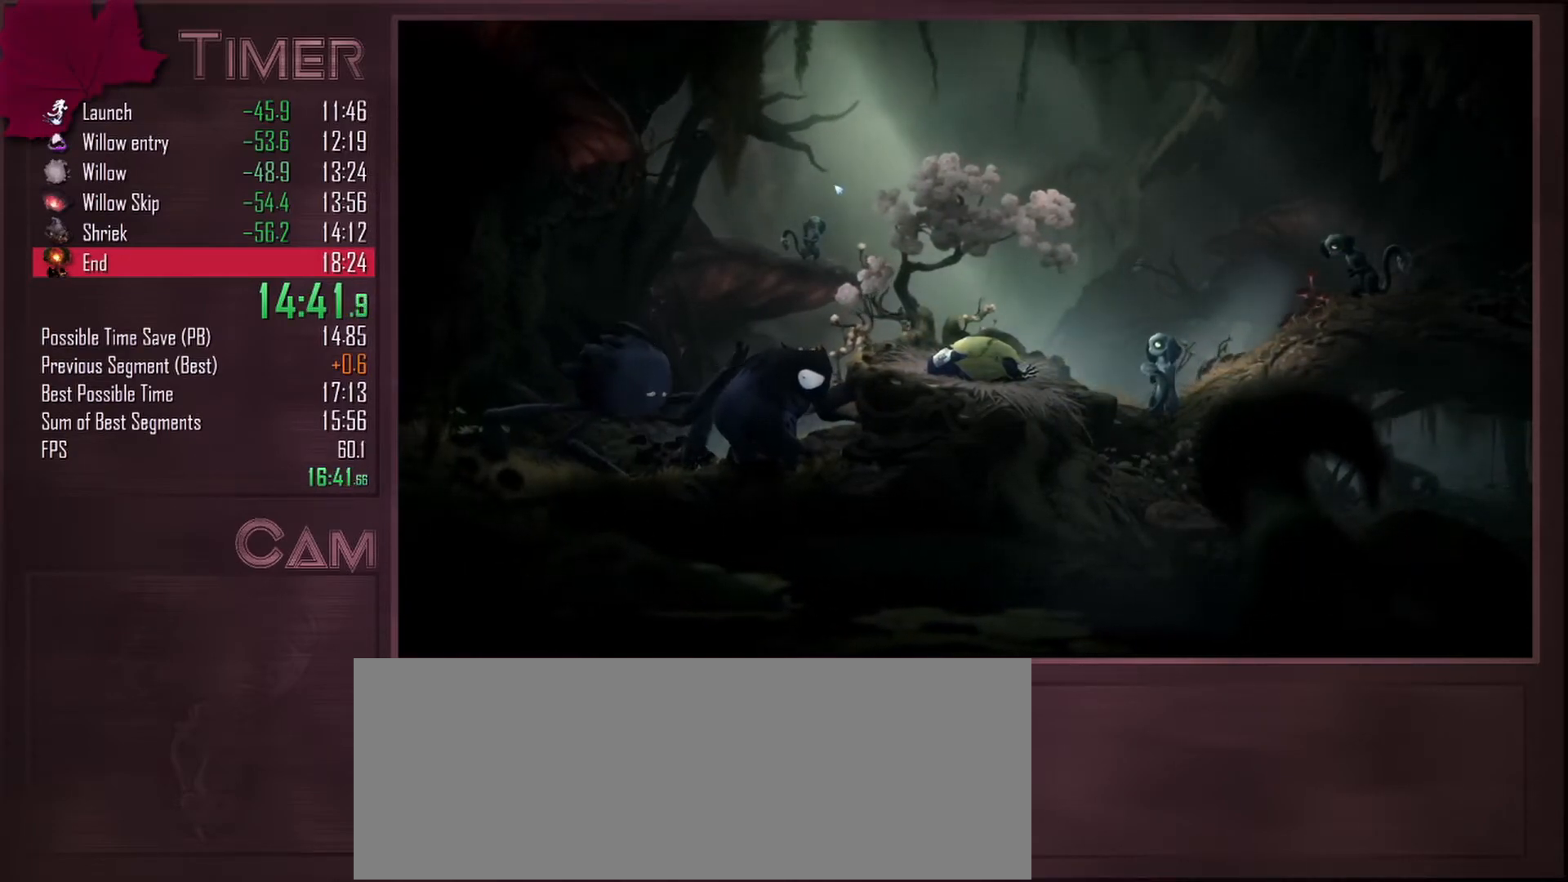
{"keys": ["d"], "mouse": [], "events": [[67, "mouse_left", "down"], [200, "mouse_left", "up"], [267, "mouse_left", "down"], [400, "mouse_left", "up"]]}
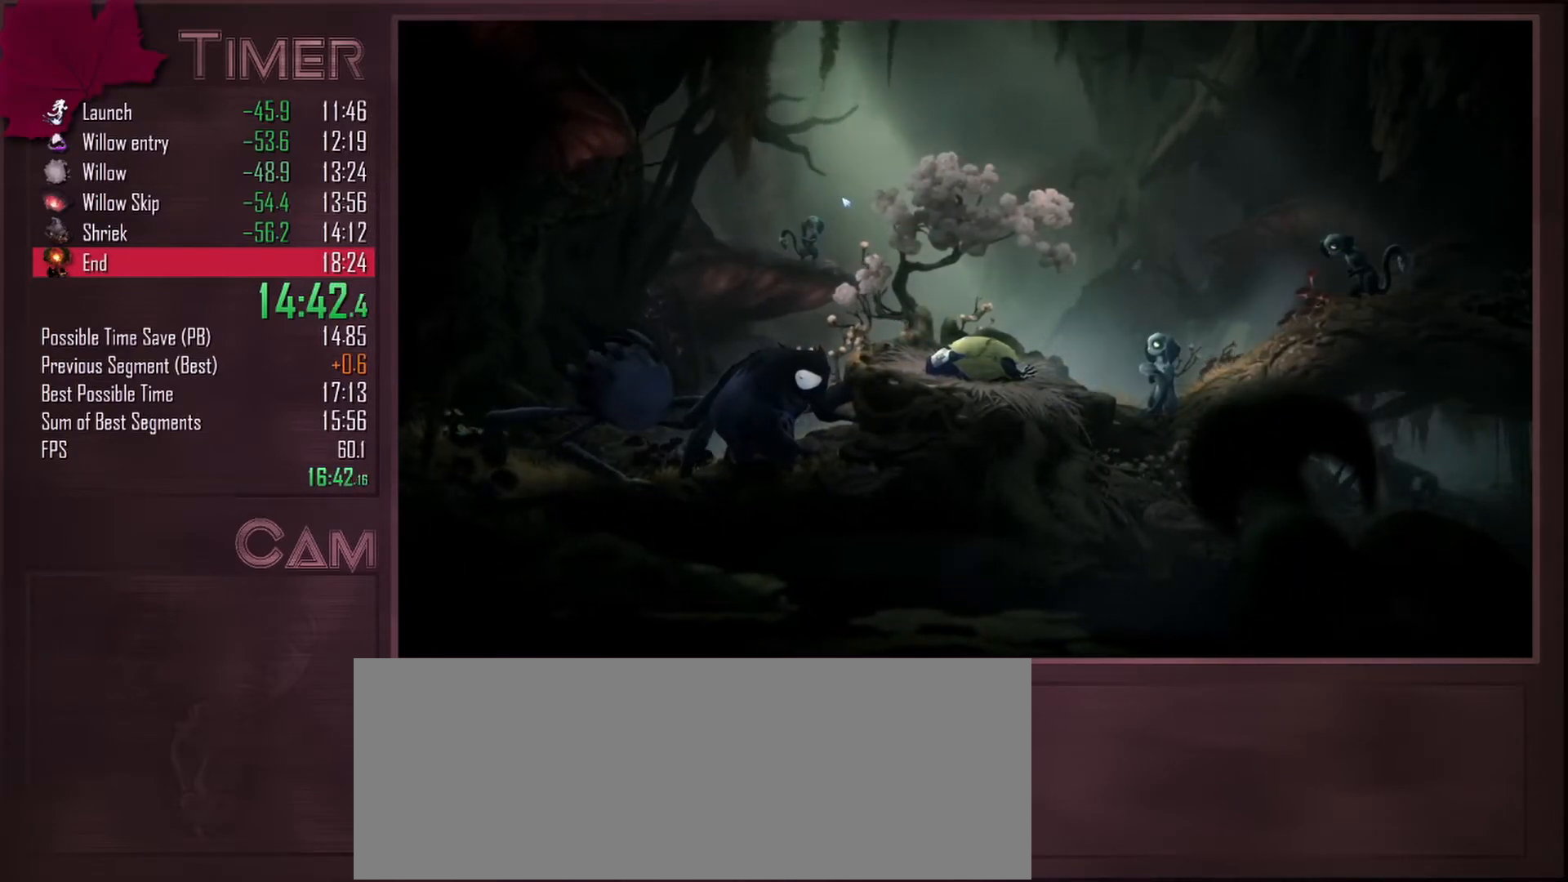
{"keys": ["d"], "mouse": [], "events": []}
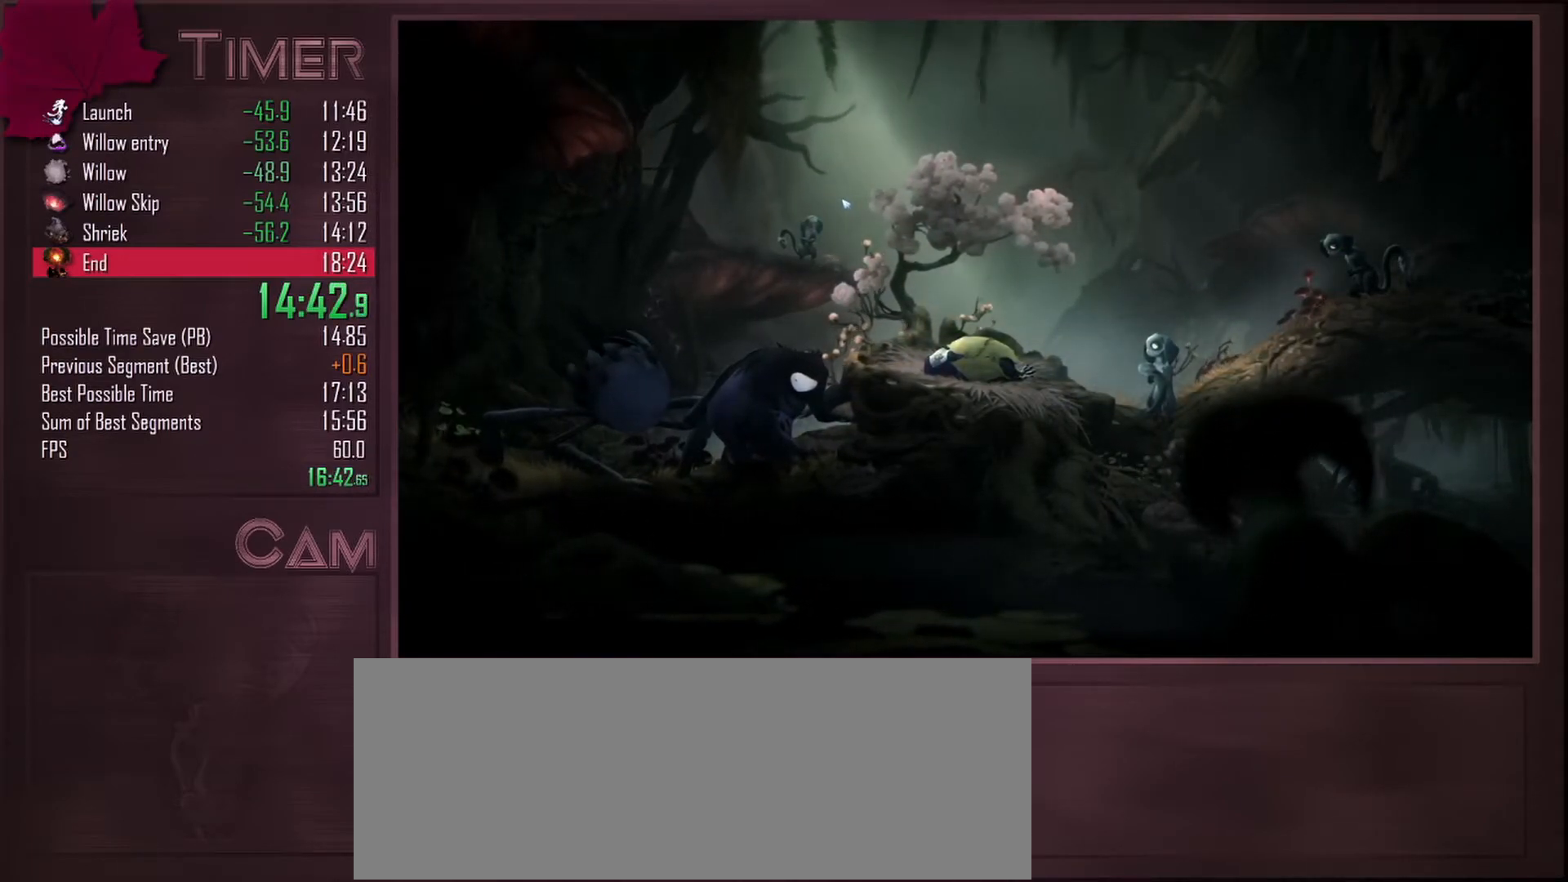
{"keys": ["d"], "mouse": [], "events": []}
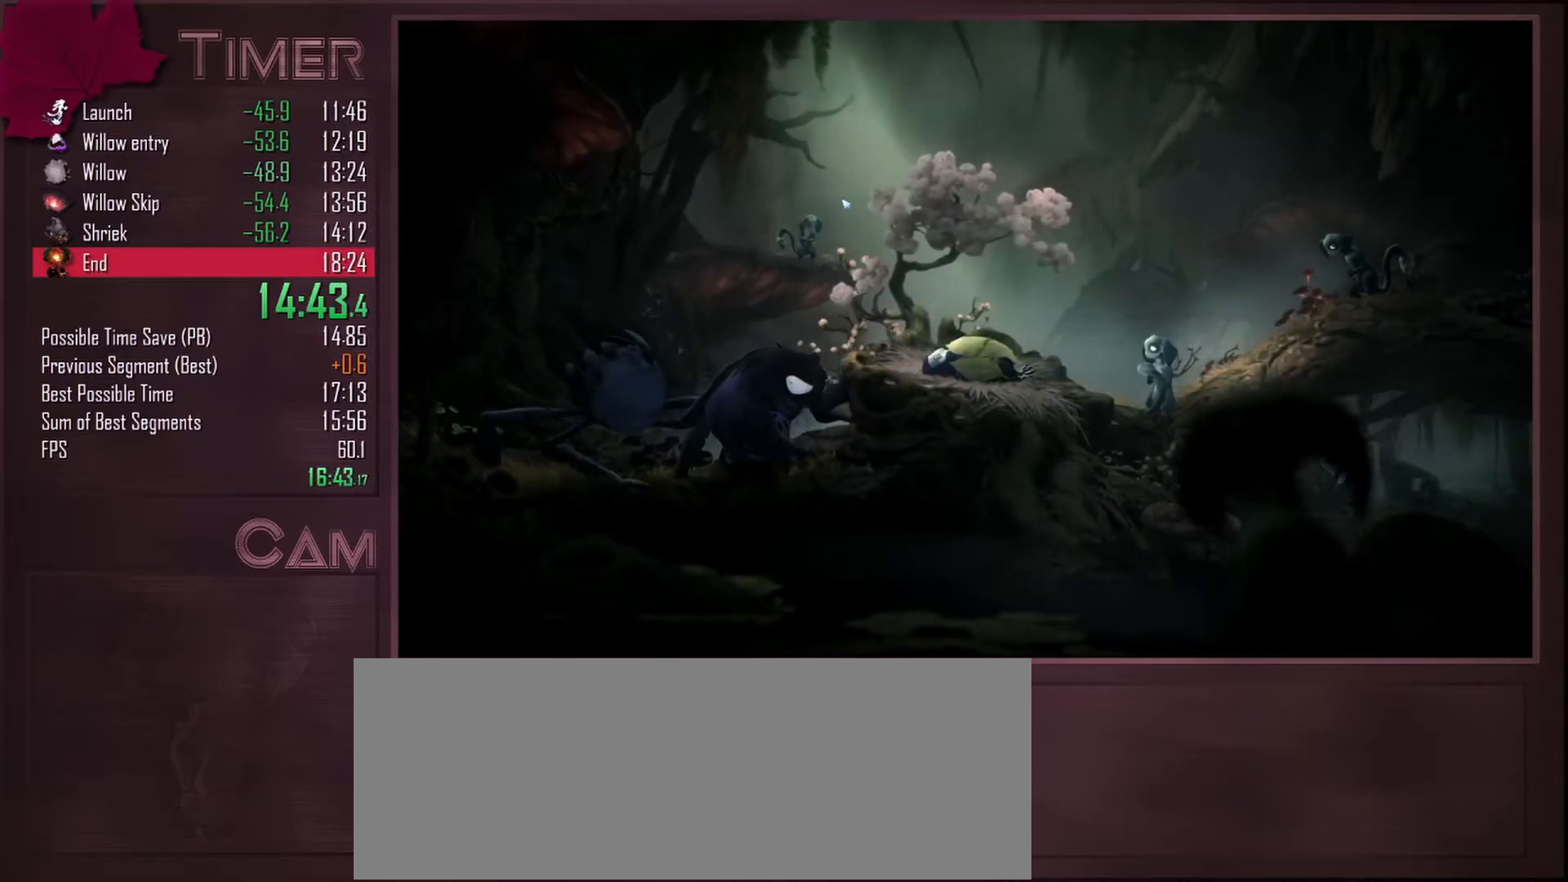
{"keys": ["d"], "mouse": [], "events": []}
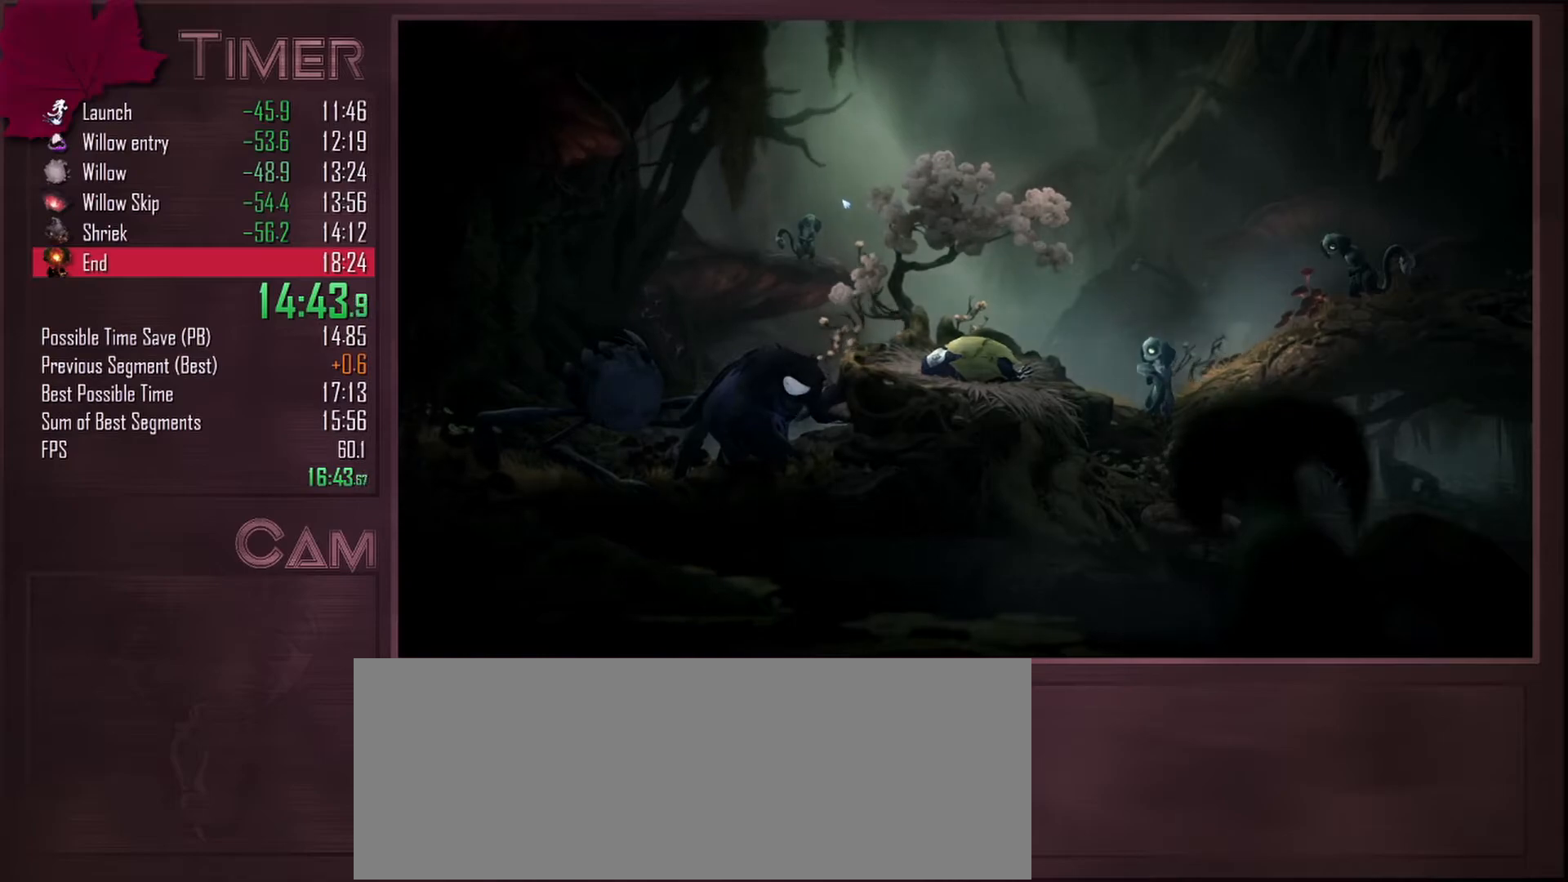
{"keys": ["d"], "mouse": [], "events": []}
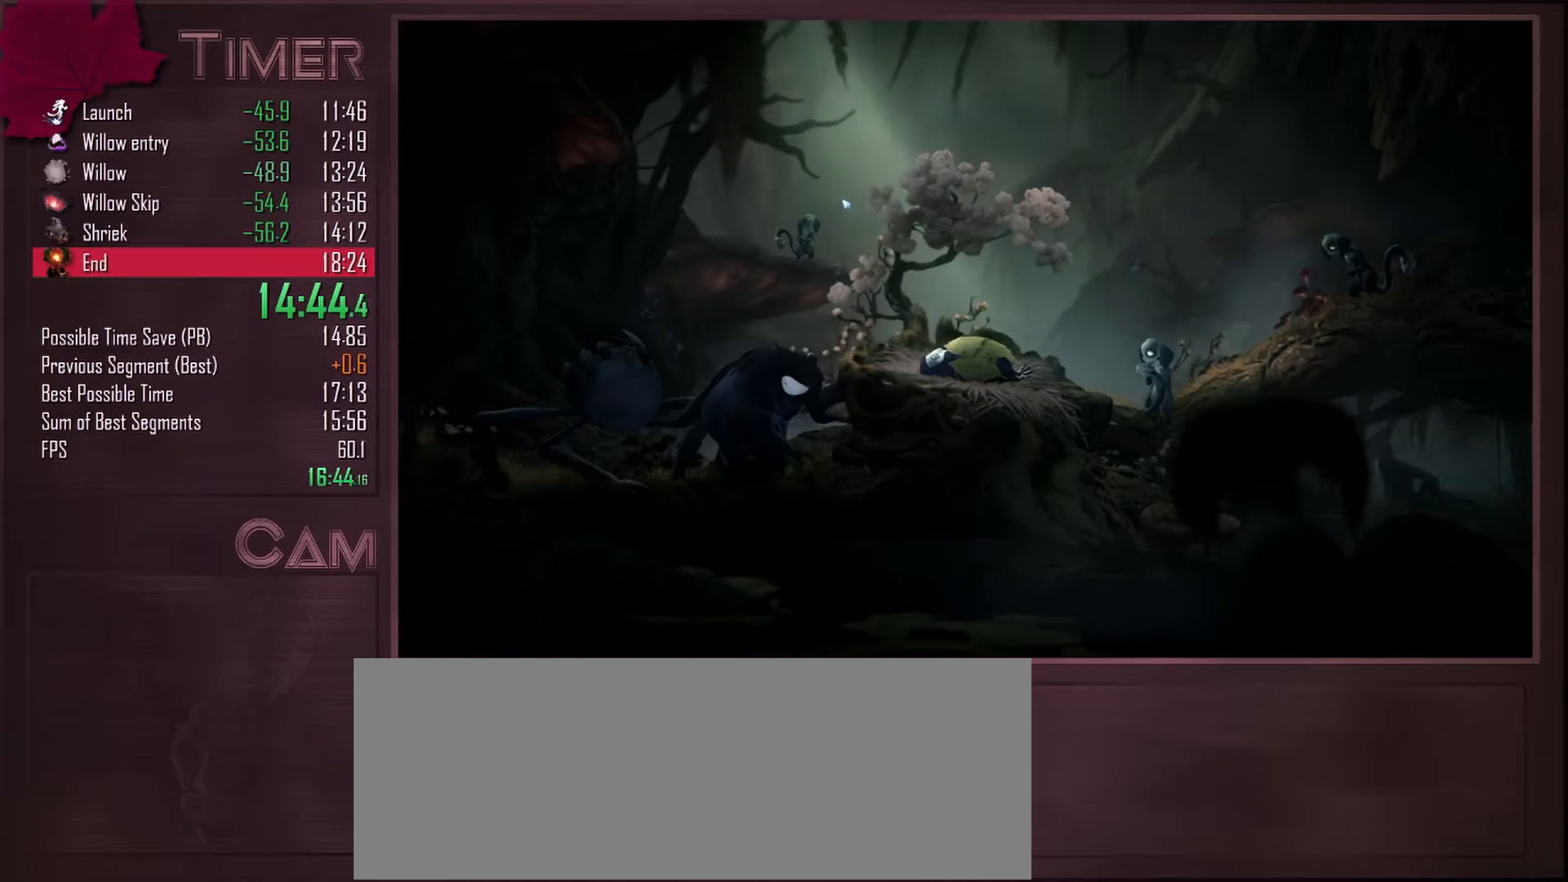
{"keys": ["d"], "mouse": [], "events": []}
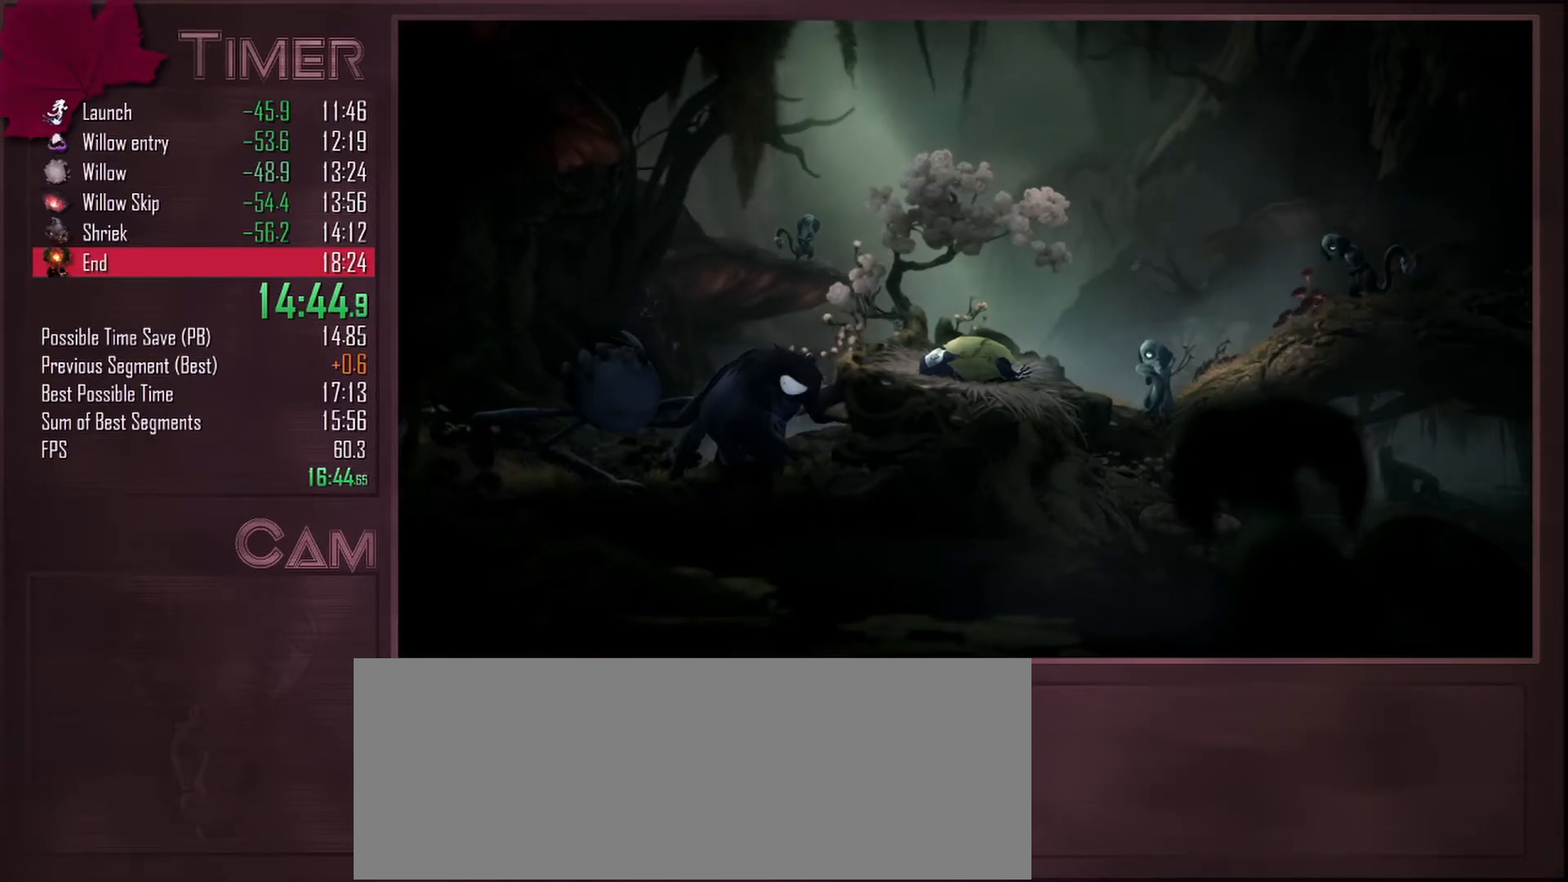
{"keys": ["d"], "mouse": [], "events": []}
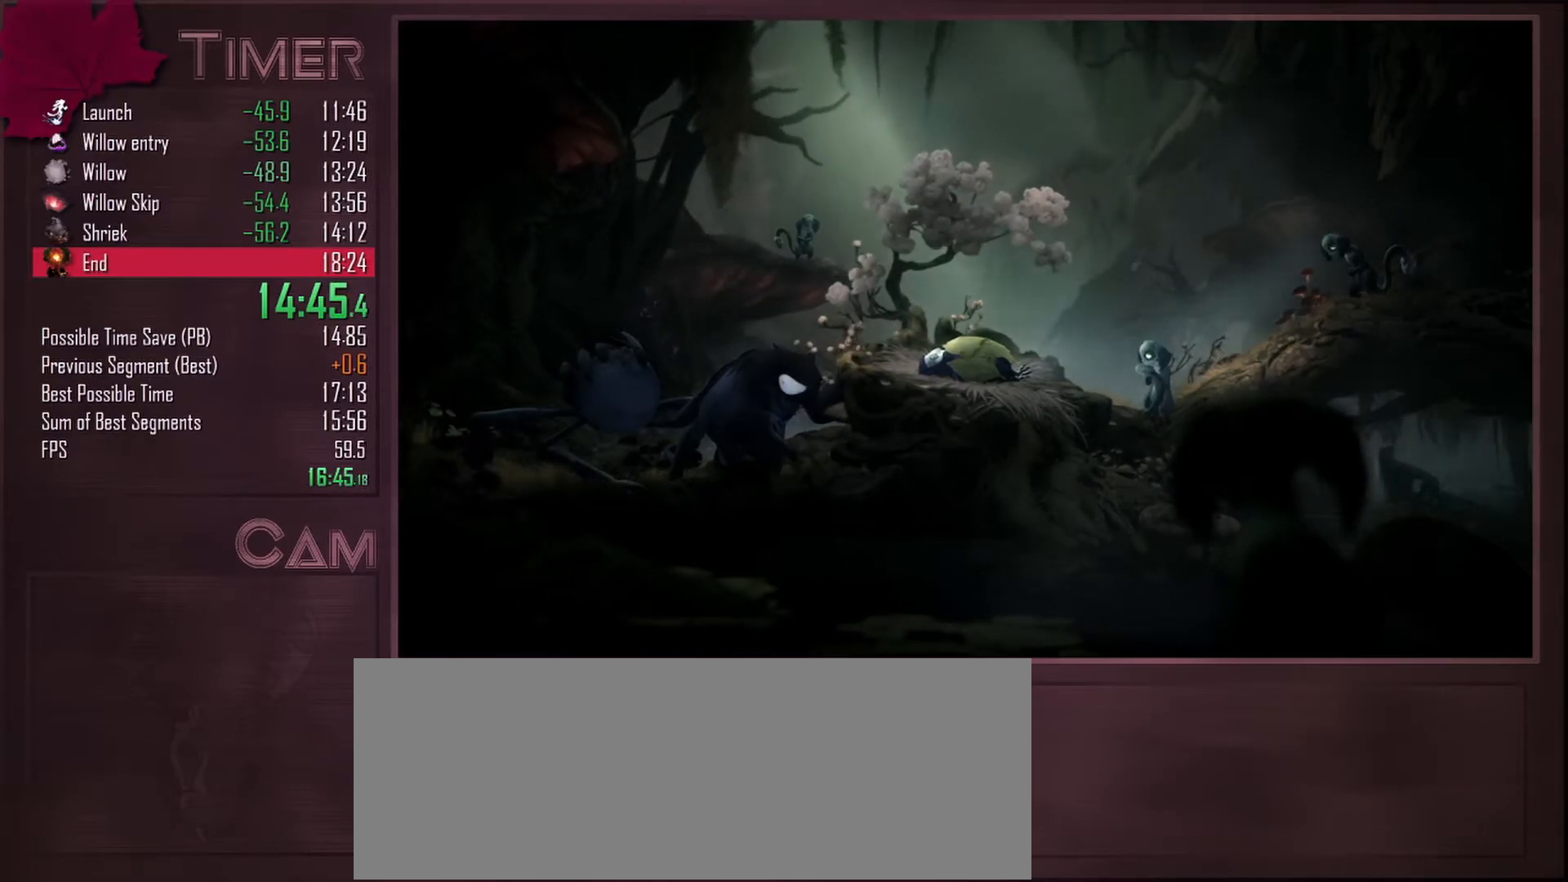
{"keys": ["d"], "mouse": [], "events": []}
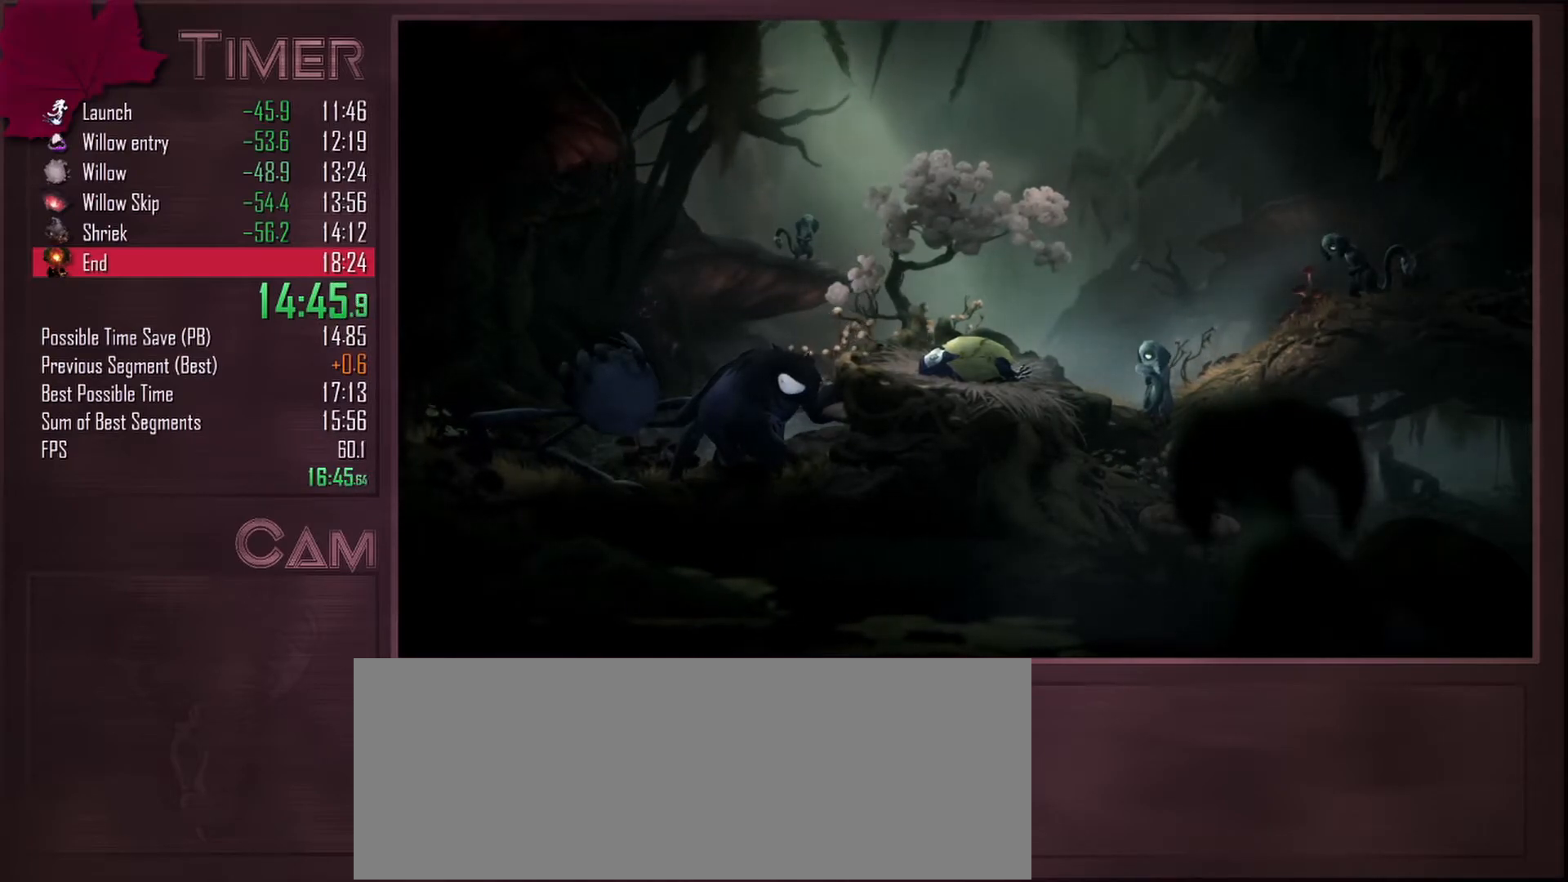
{"keys": ["d"], "mouse": [], "events": []}
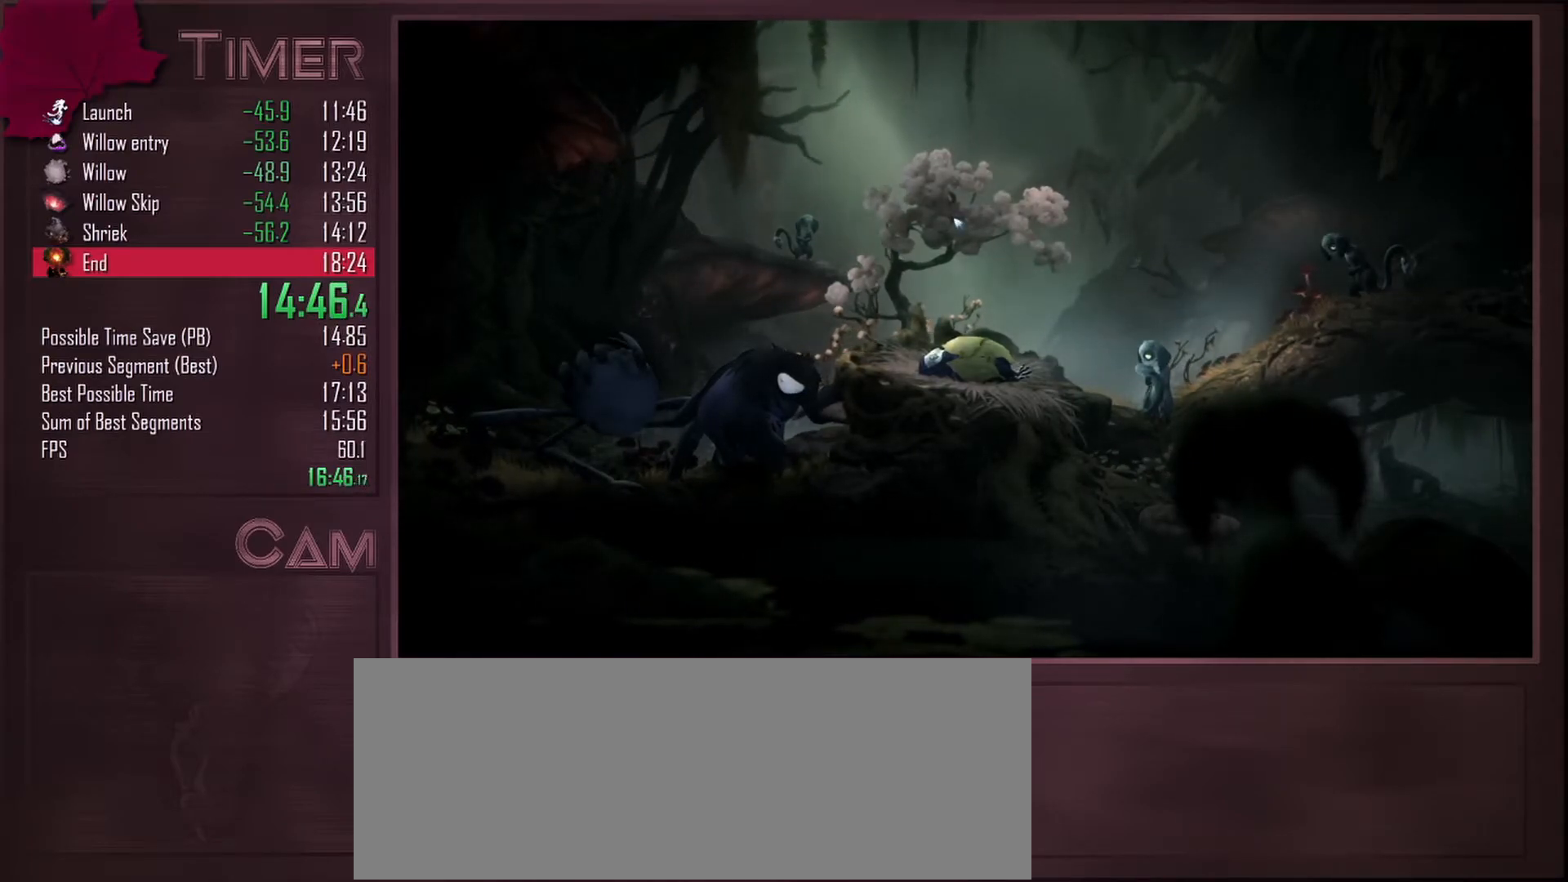
{"keys": ["d"], "mouse": [], "events": [[17, "mouse_left", "down"], [167, "mouse_left", "up"]]}
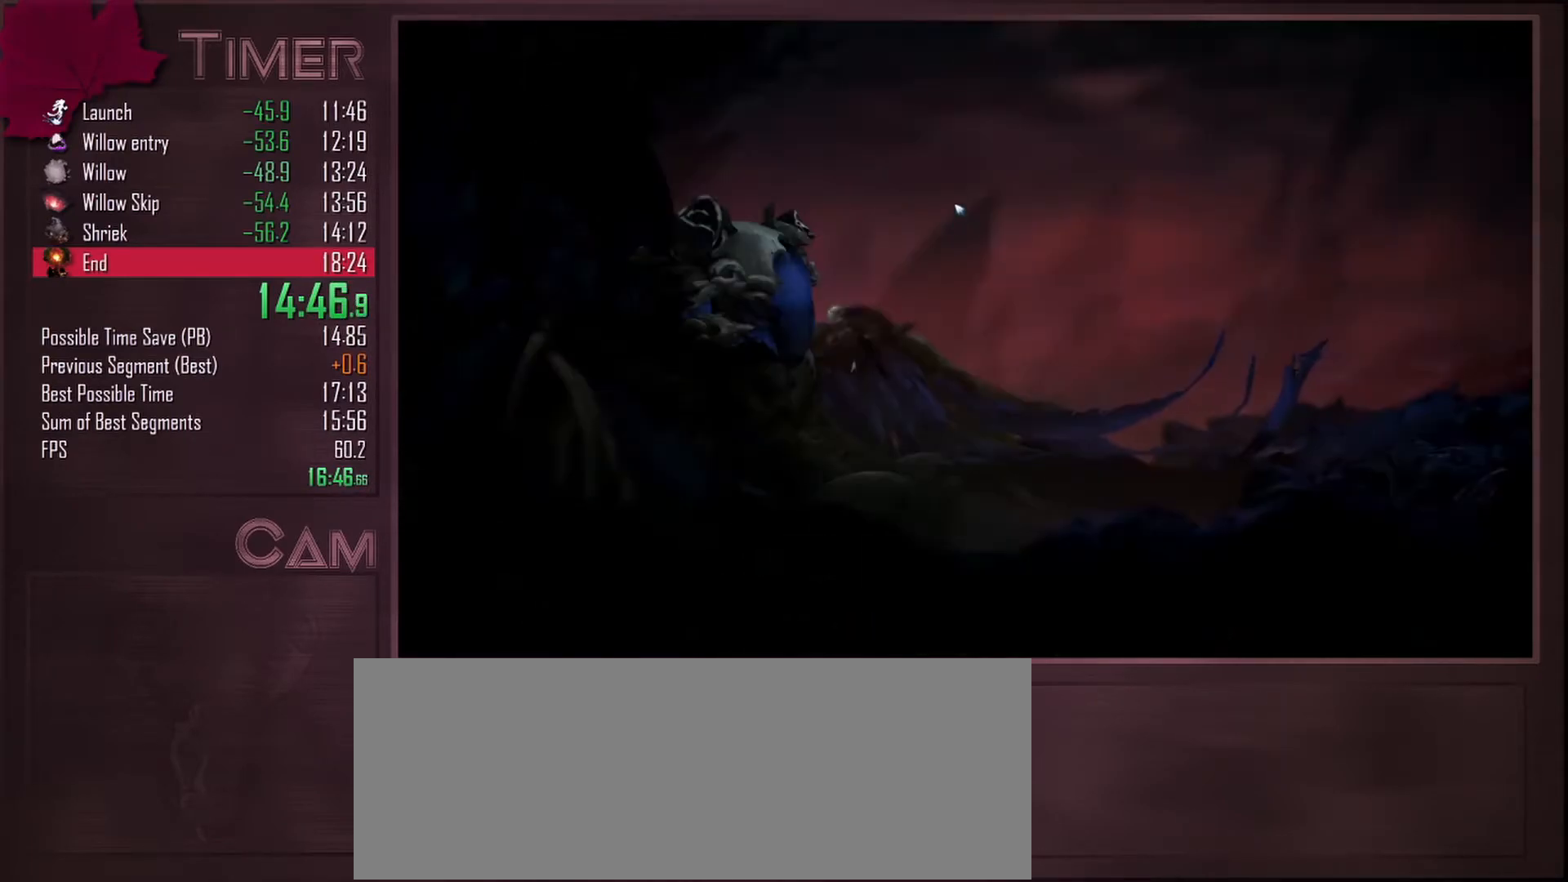
{"keys": ["d"], "mouse": [], "events": []}
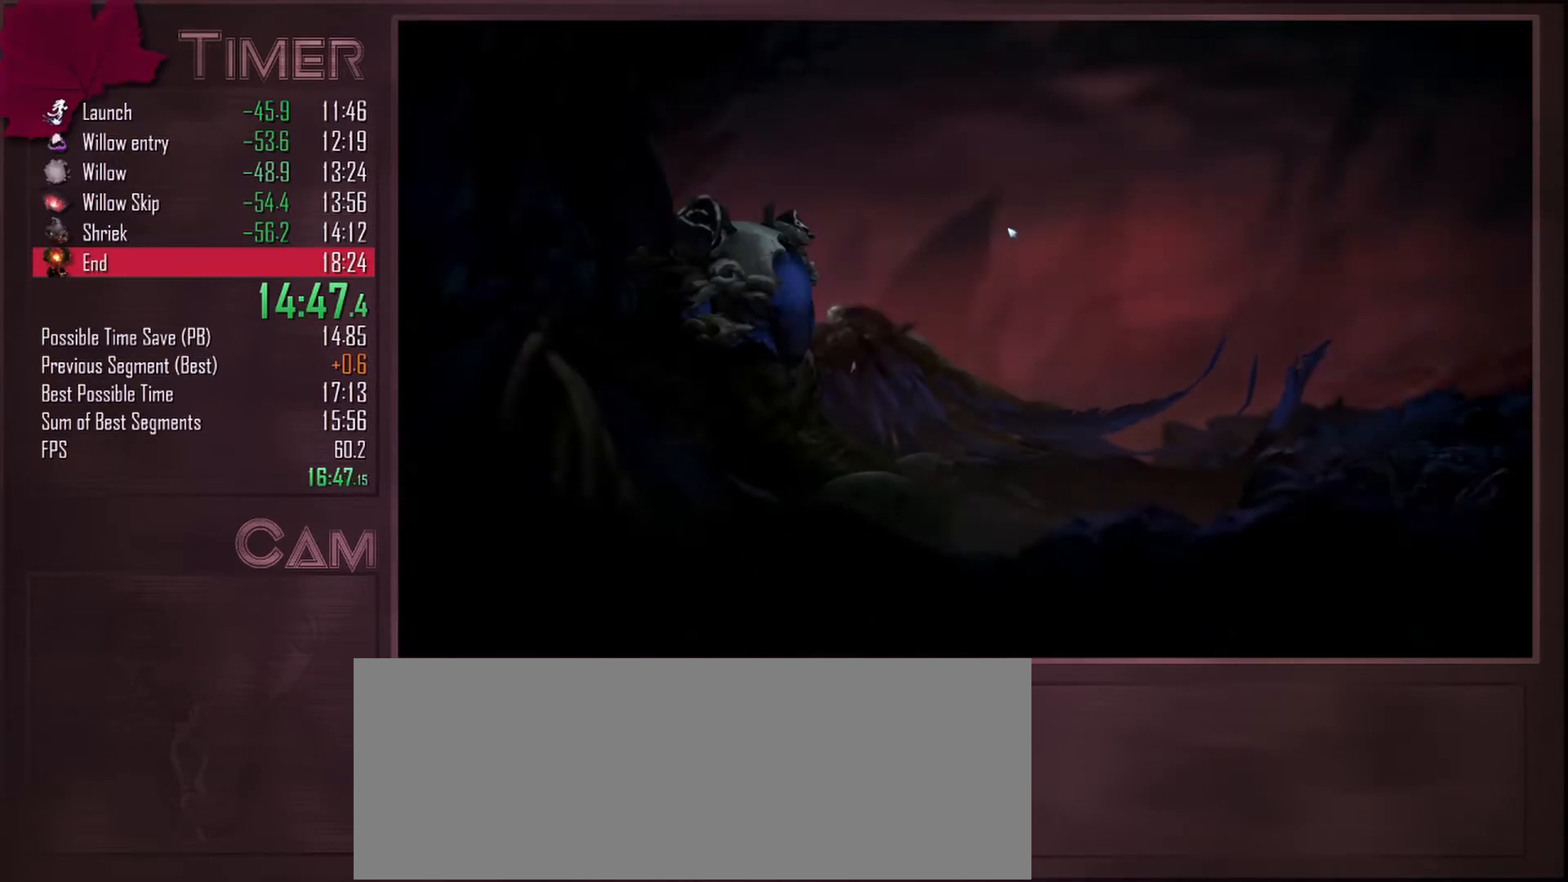
{"keys": ["d"], "mouse": [], "events": []}
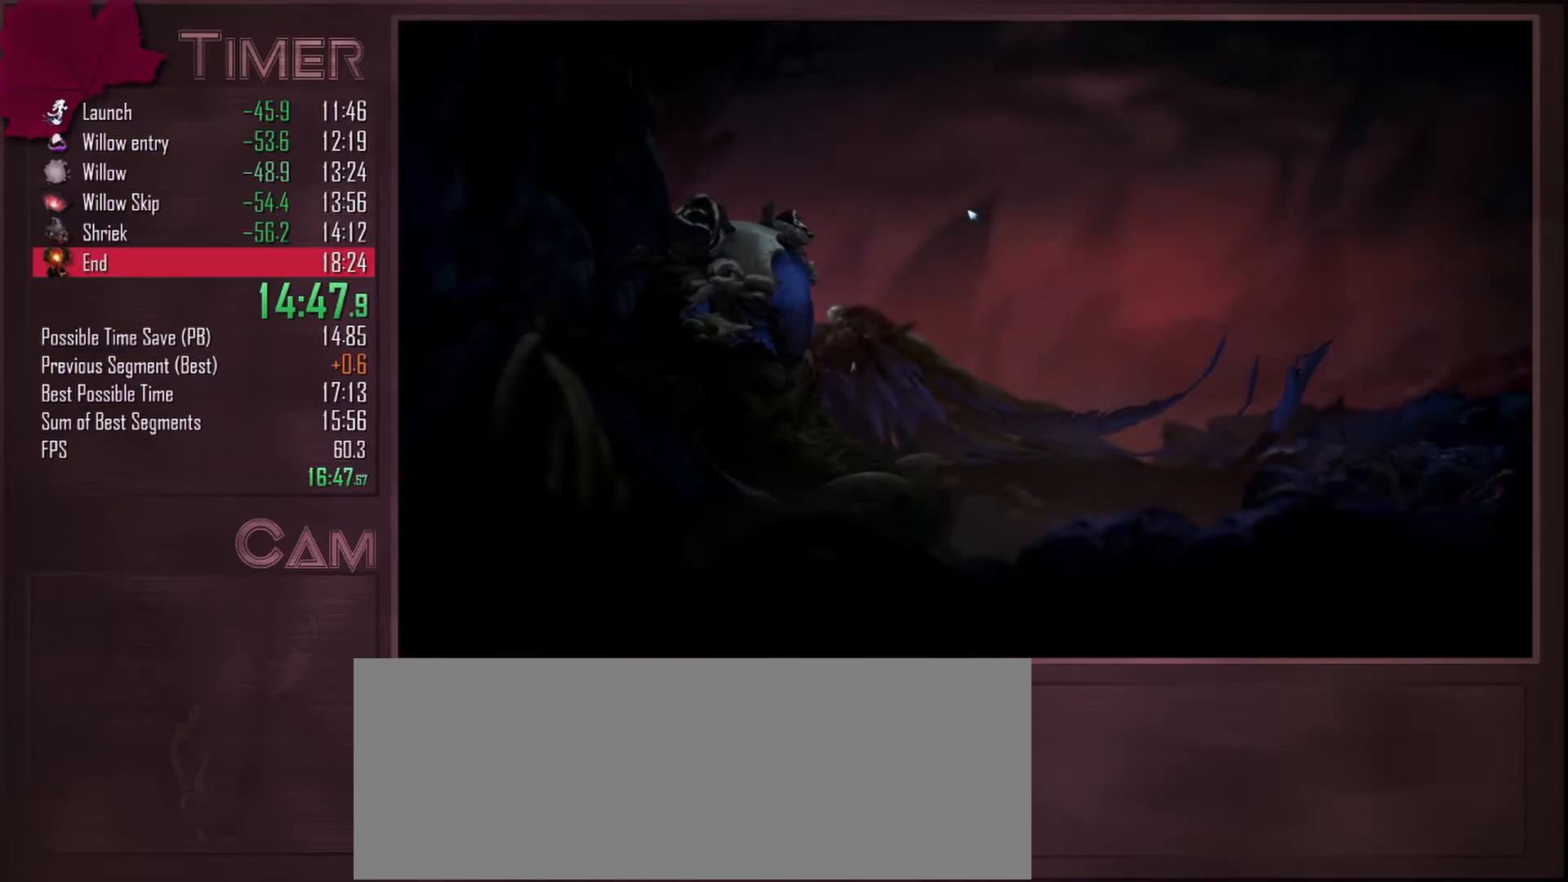
{"keys": ["d"], "mouse": [], "events": []}
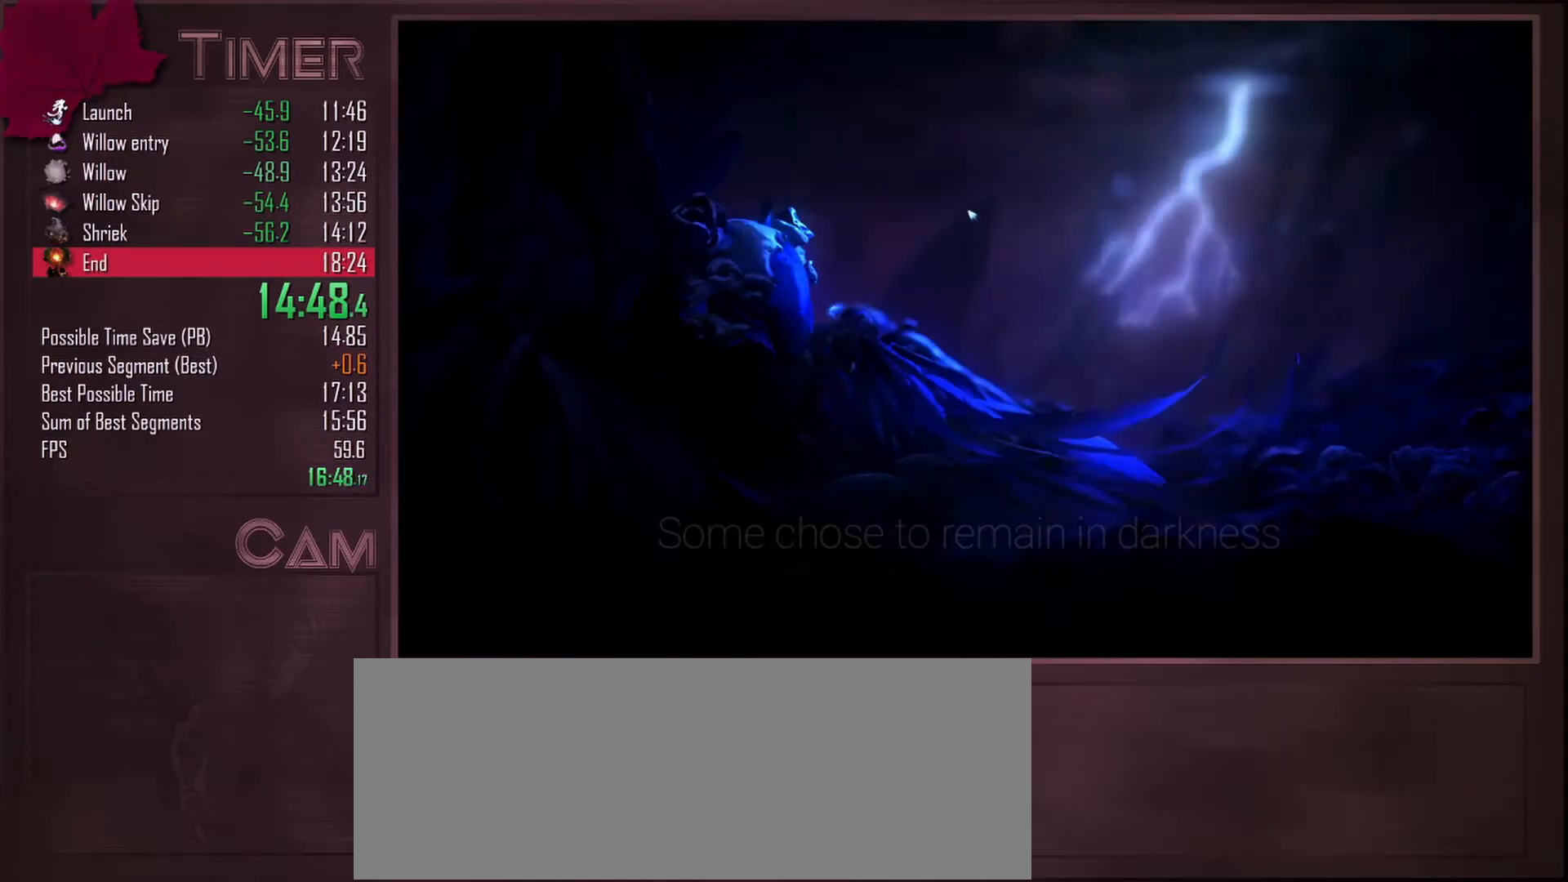
{"keys": ["d"], "mouse": [], "events": []}
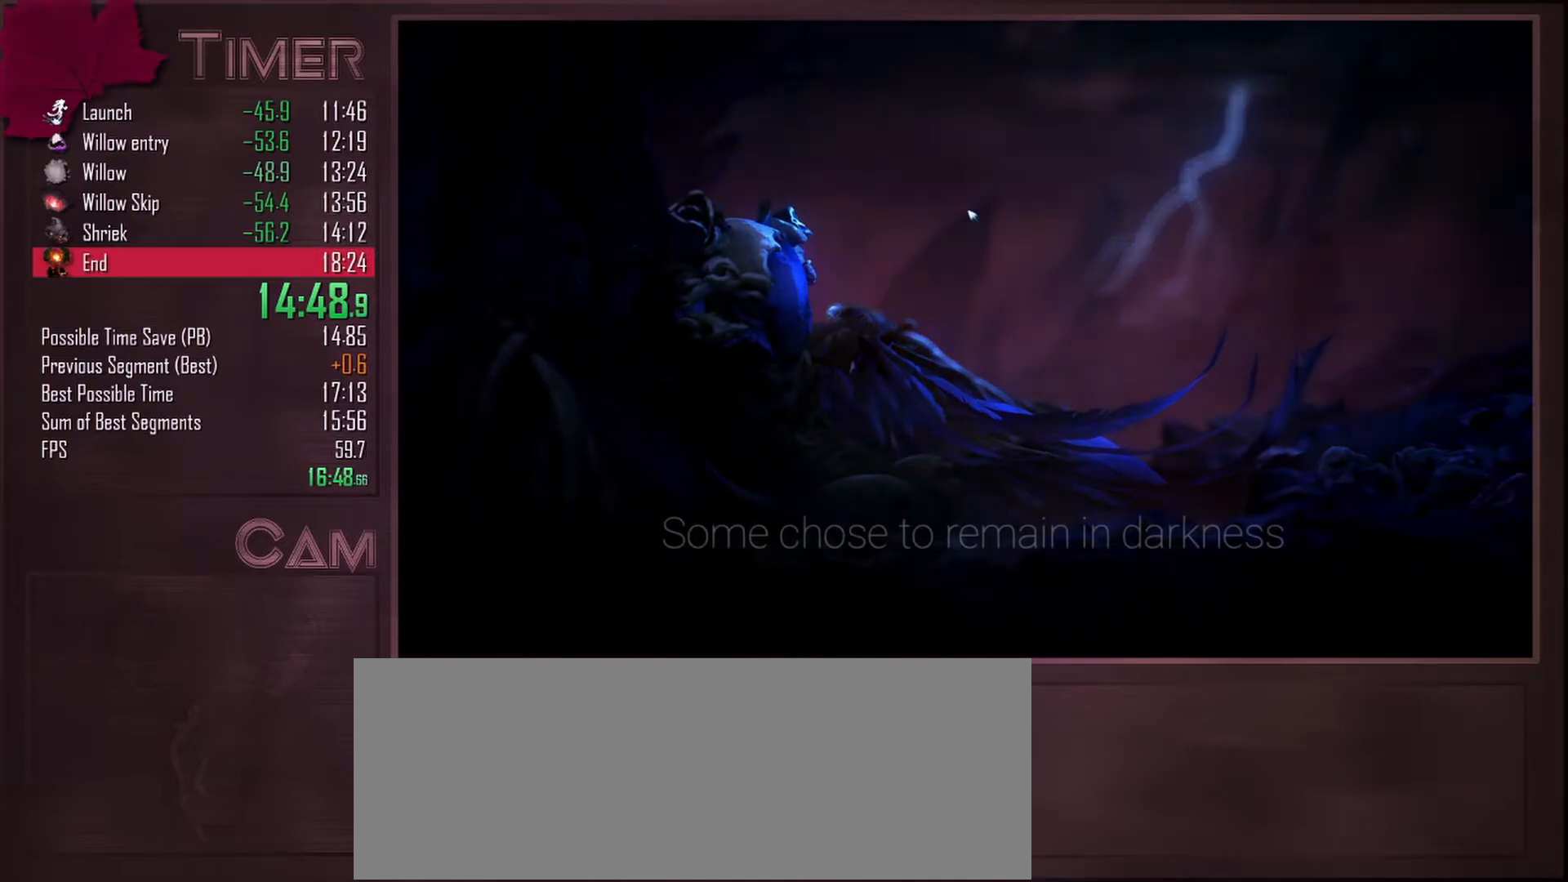
{"keys": ["d"], "mouse": [], "events": []}
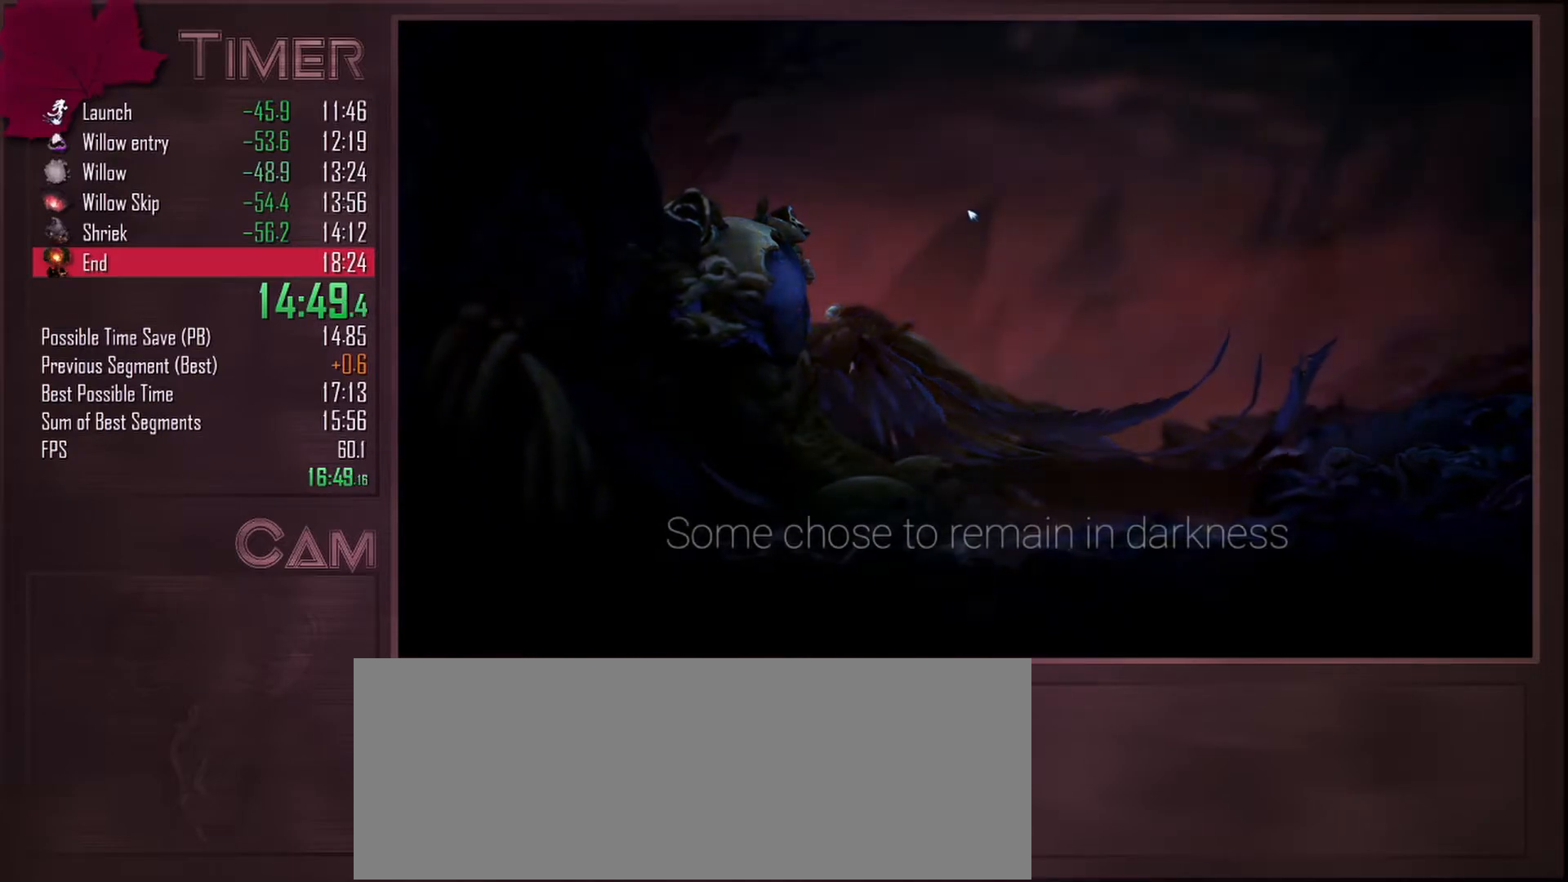
{"keys": ["d"], "mouse": [], "events": []}
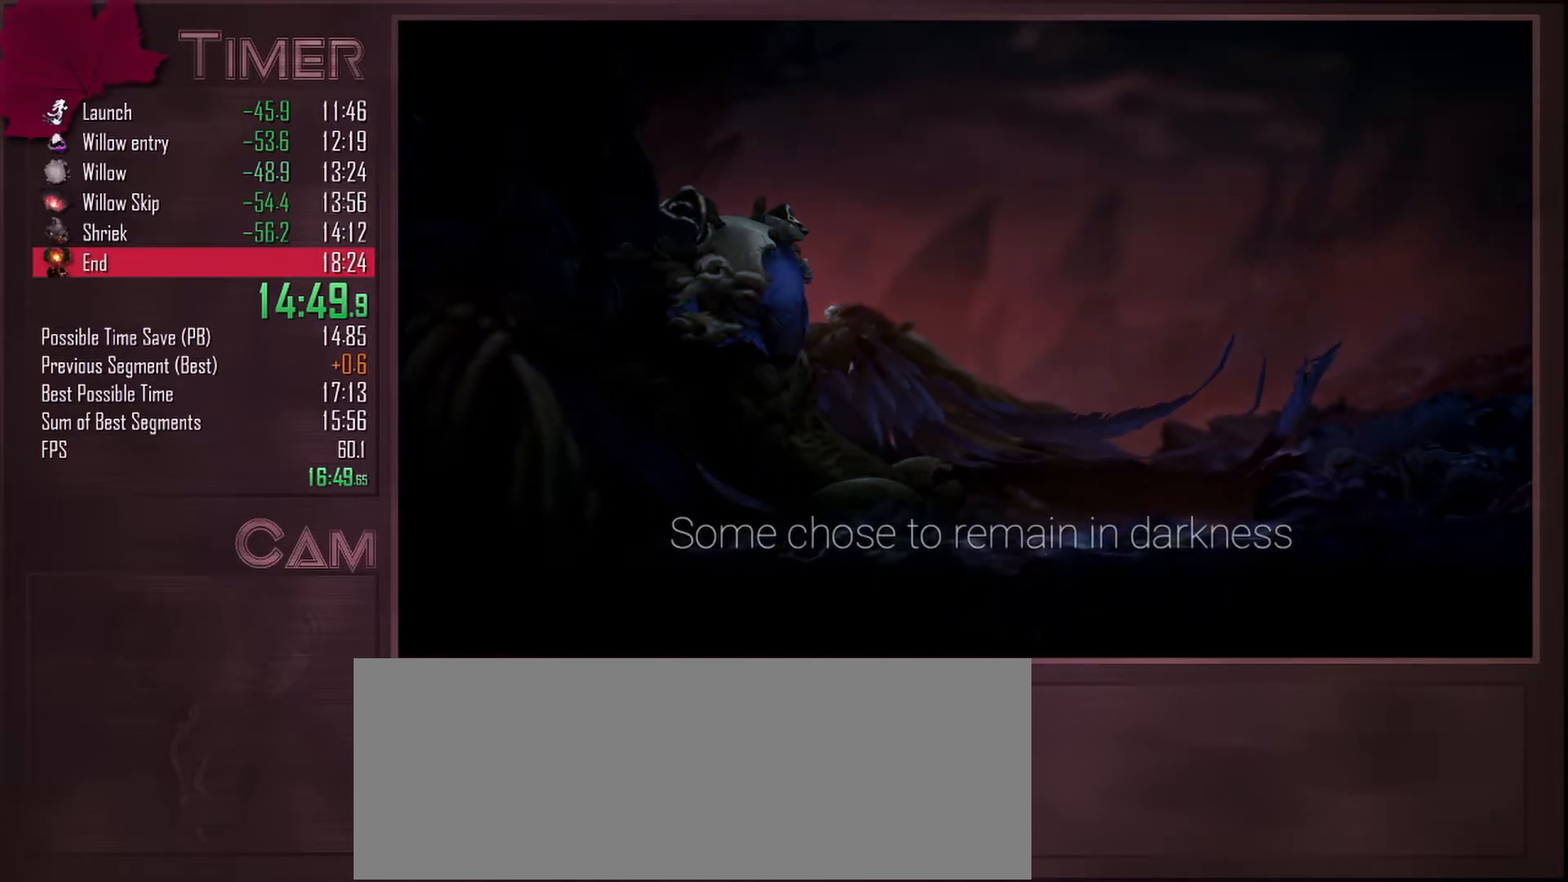
{"keys": ["d"], "mouse": [], "events": []}
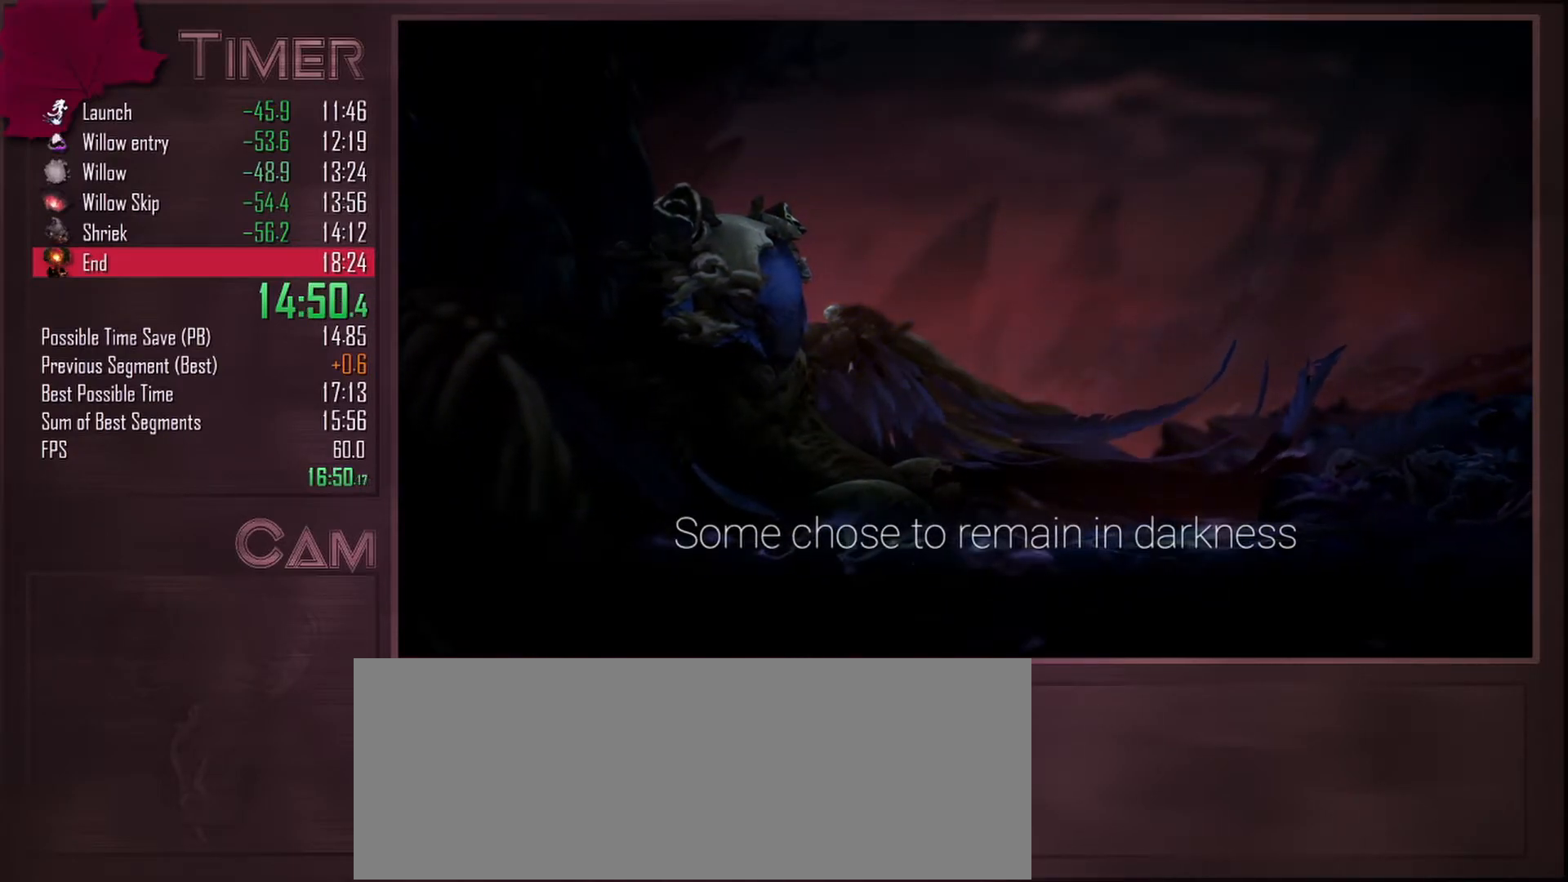
{"keys": ["d"], "mouse": [], "events": []}
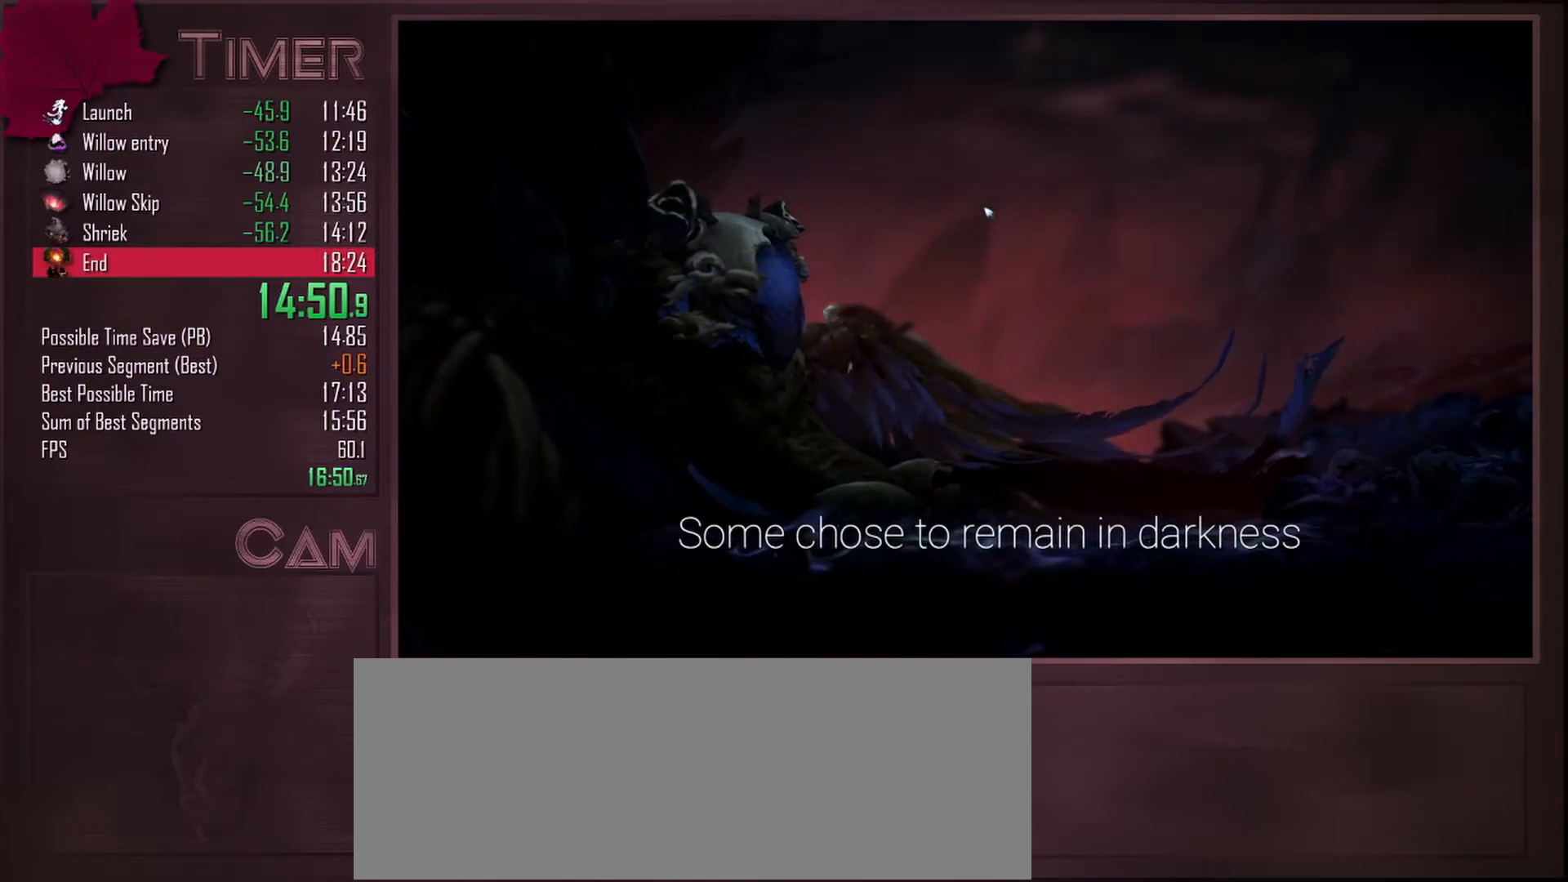
{"keys": ["d"], "mouse": [], "events": [[267, "mouse_left", "down"], [400, "mouse_left", "up"]]}
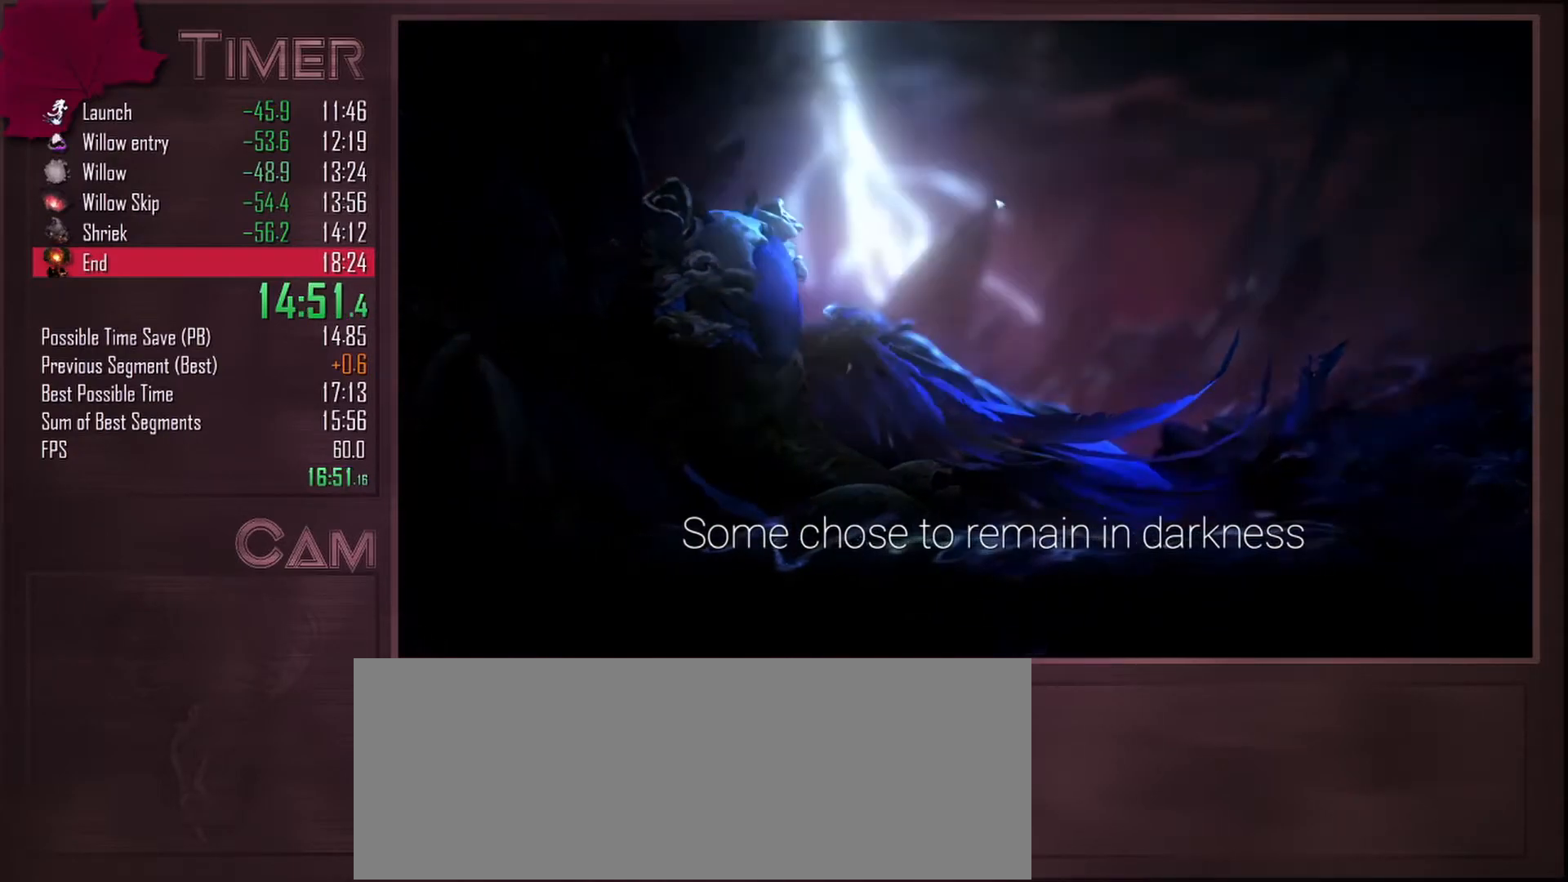
{"keys": ["d"], "mouse": [], "events": []}